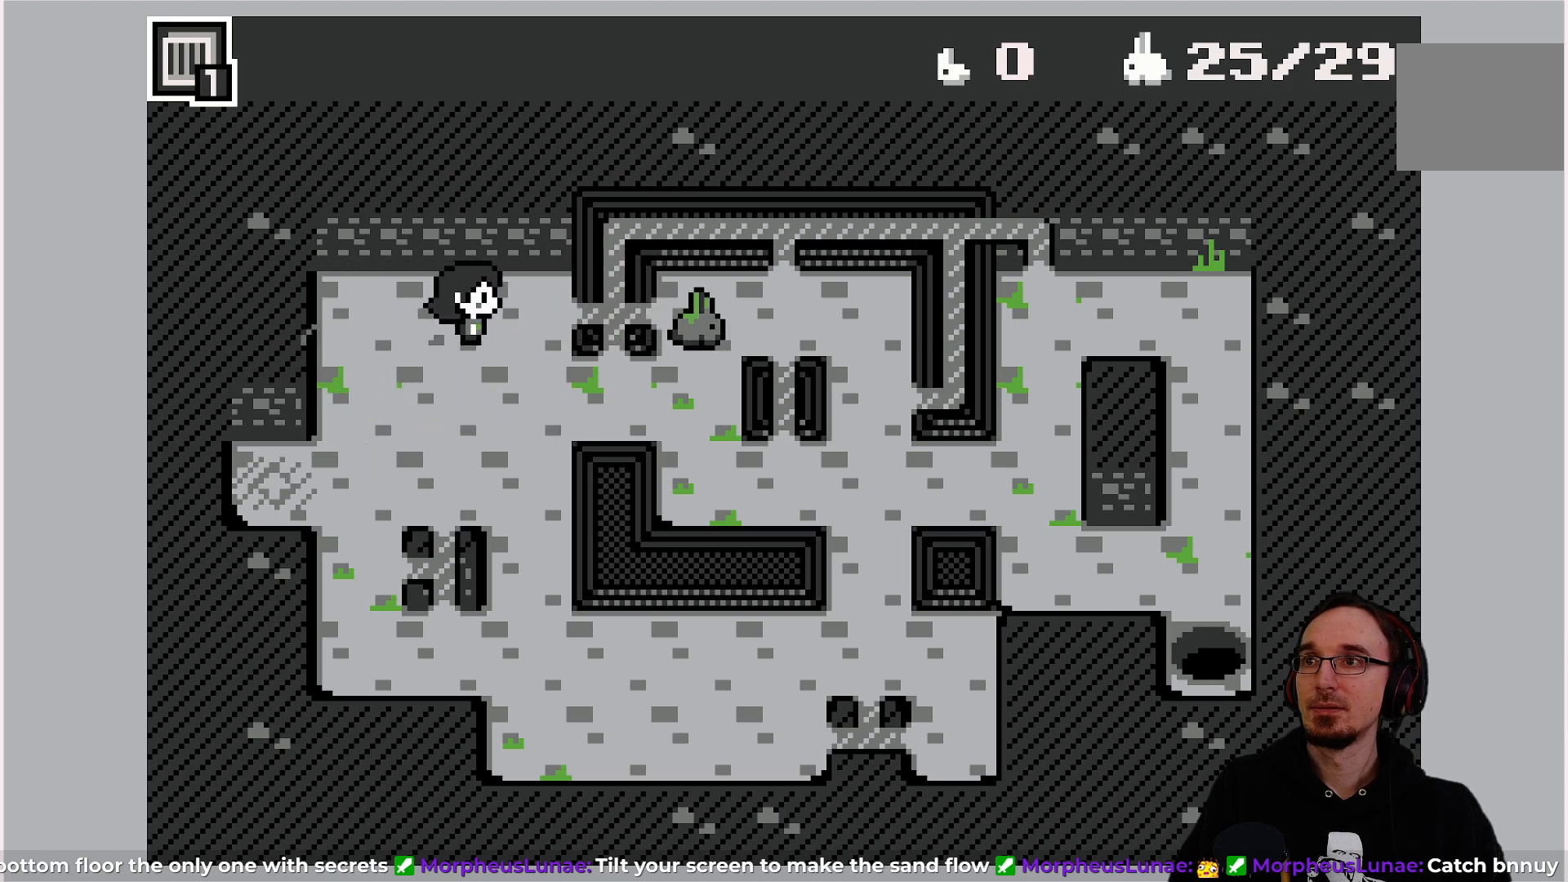
Gameplay with a controller (PlayStation layout); each line is a JSON object with the inputs held at the frame after it. "events" lists button and stick changes between this image and that frame as [ms after this image, input, new state], when the widget could be followed in between. Not read: L3 R3 right_stick.
{"buttons": [], "left_stick": "center", "events": [[117, "DPAD_RIGHT", "up"], [250, "DPAD_DOWN", "down"], [367, "DPAD_DOWN", "up"]]}
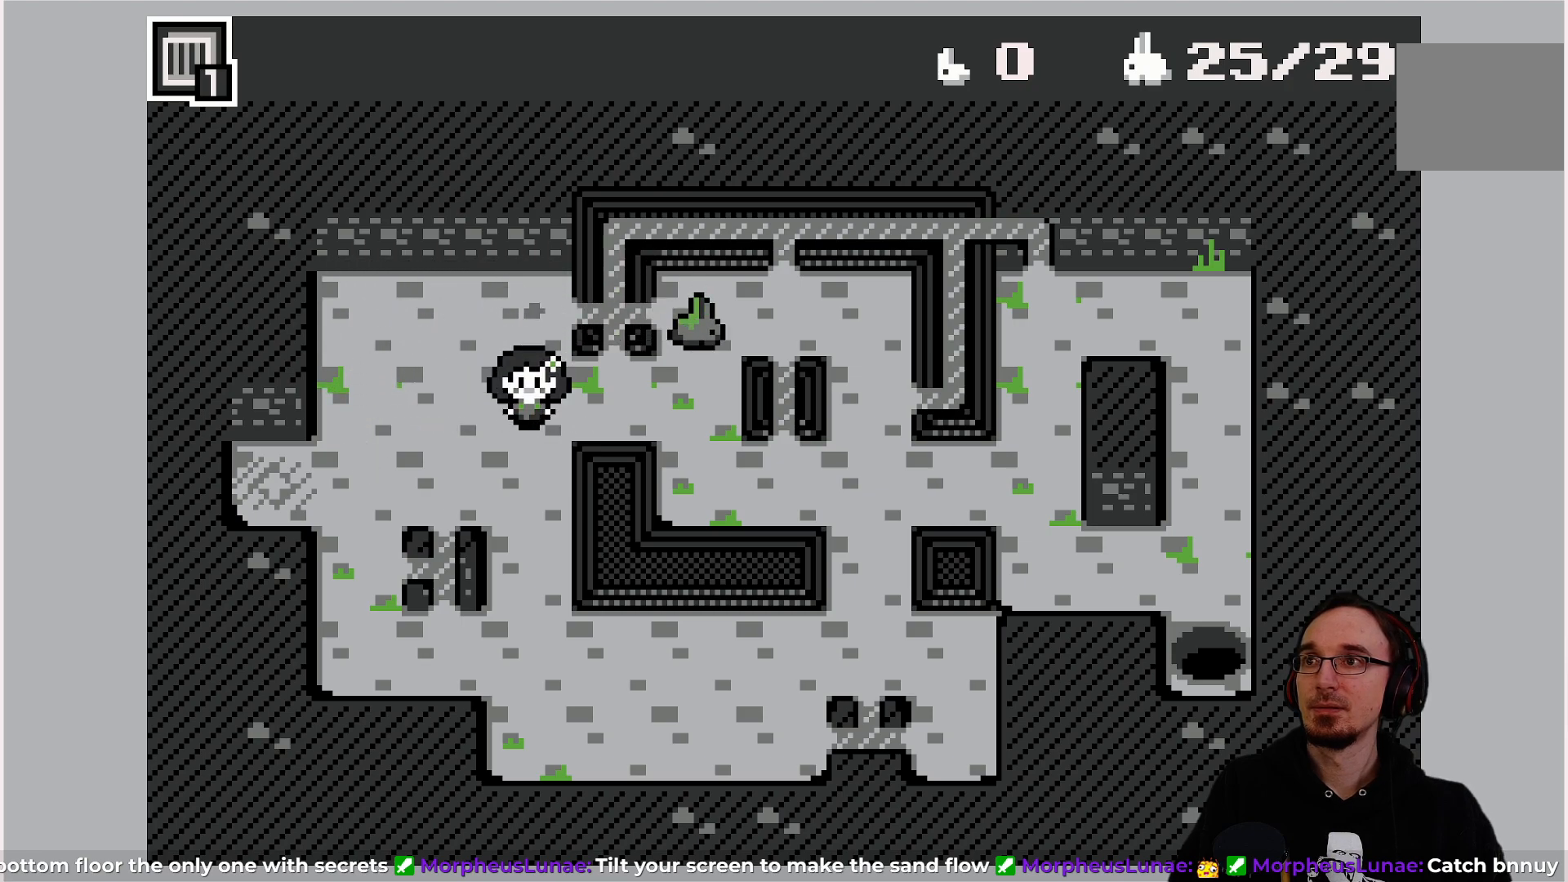
{"buttons": [], "left_stick": "center", "events": [[17, "DPAD_RIGHT", "down"], [217, "DPAD_RIGHT", "up"]]}
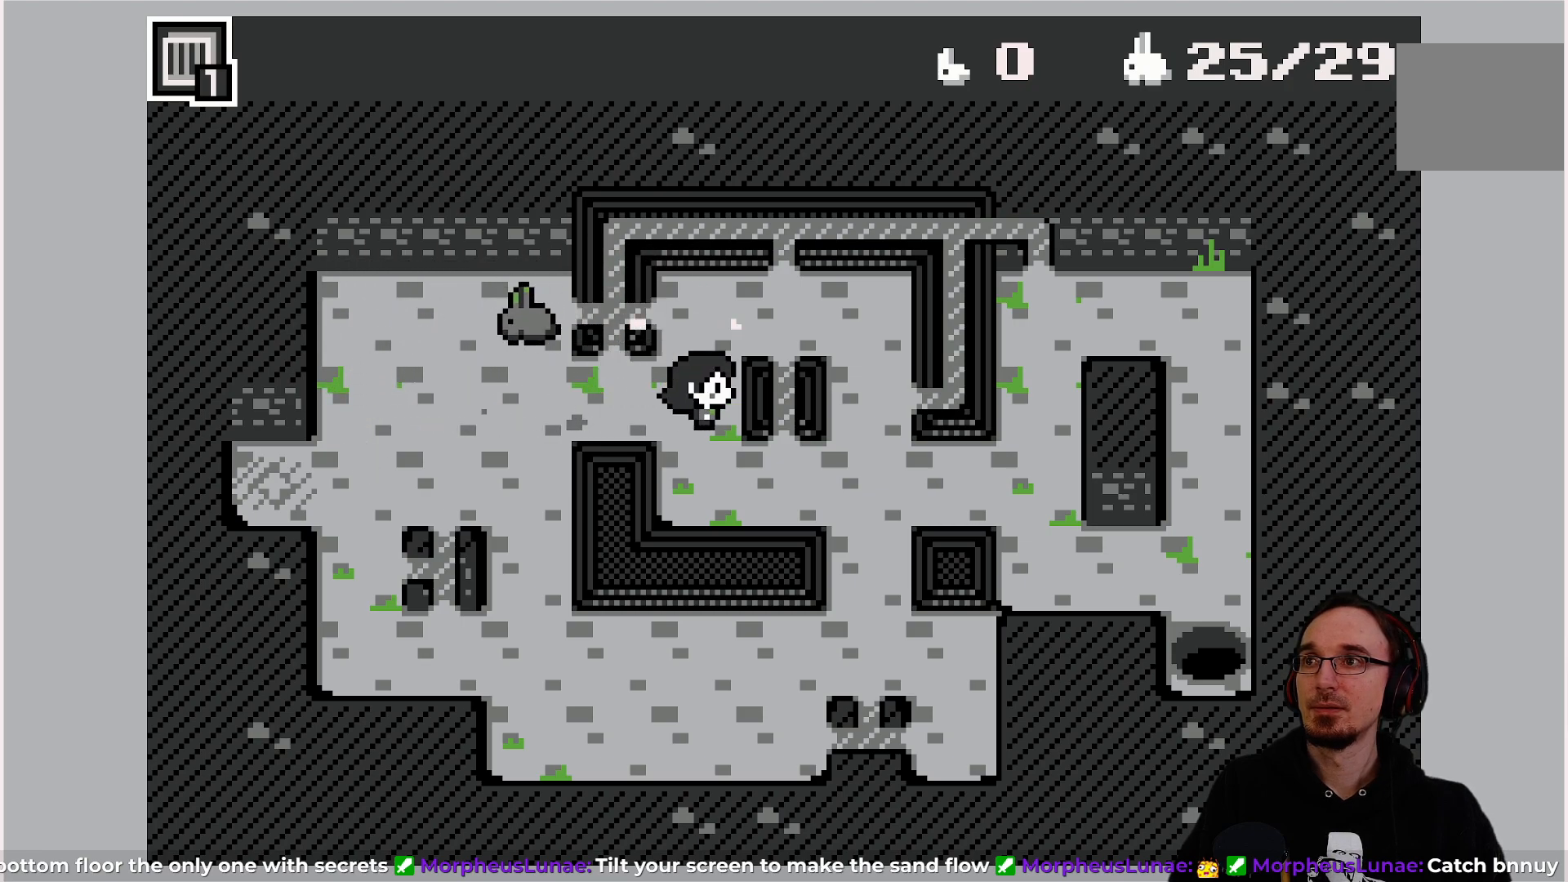
{"buttons": ["DPAD_LEFT"], "left_stick": "center", "events": [[167, "DPAD_LEFT", "down"]]}
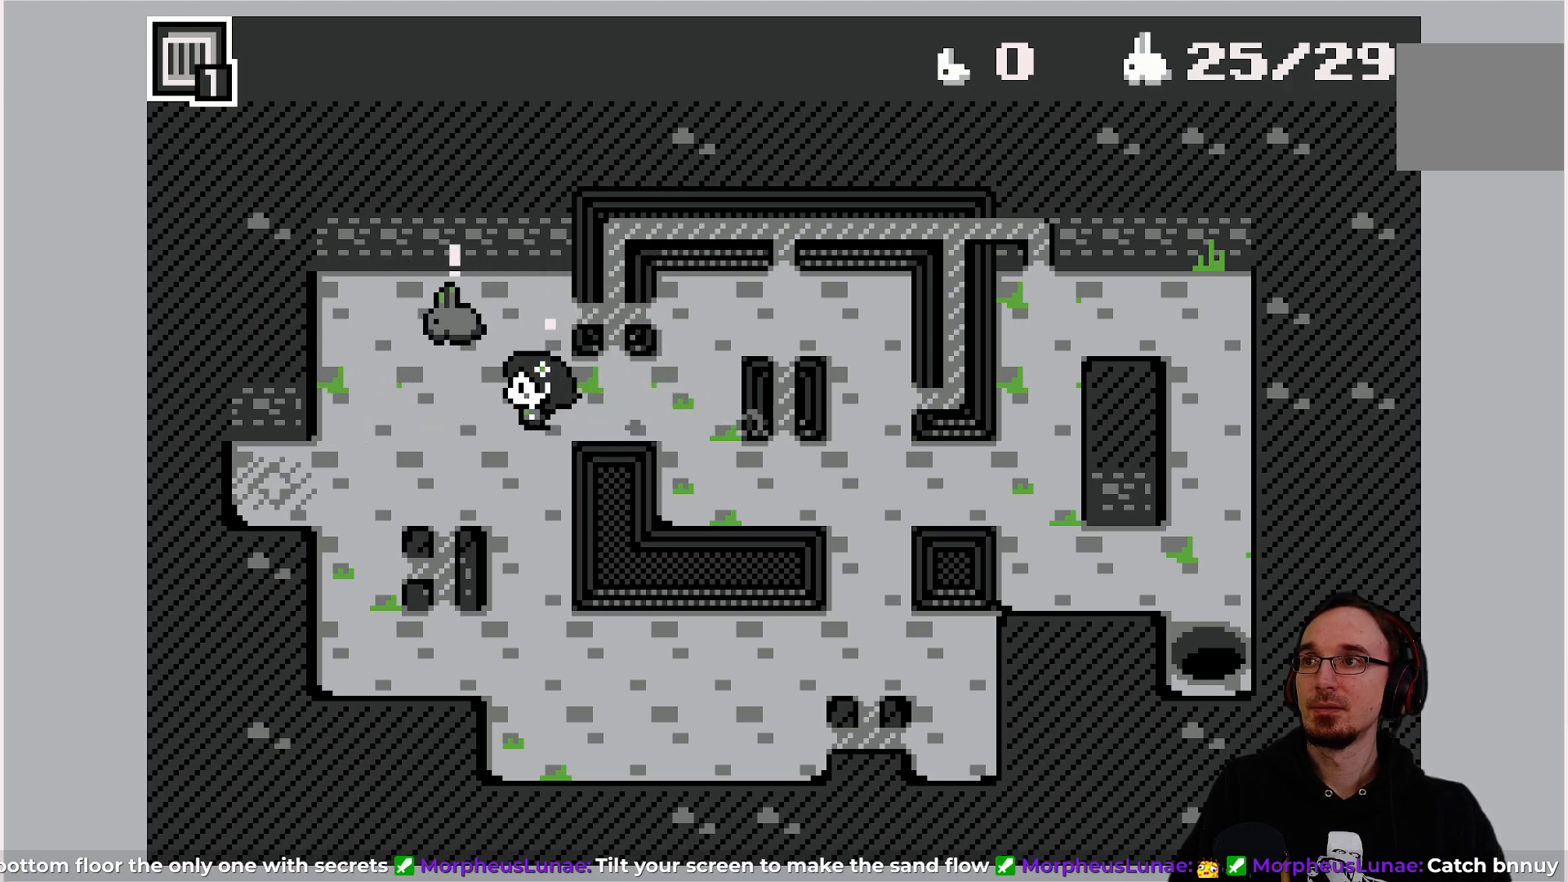
{"buttons": [], "left_stick": "center", "events": [[233, "DPAD_LEFT", "up"]]}
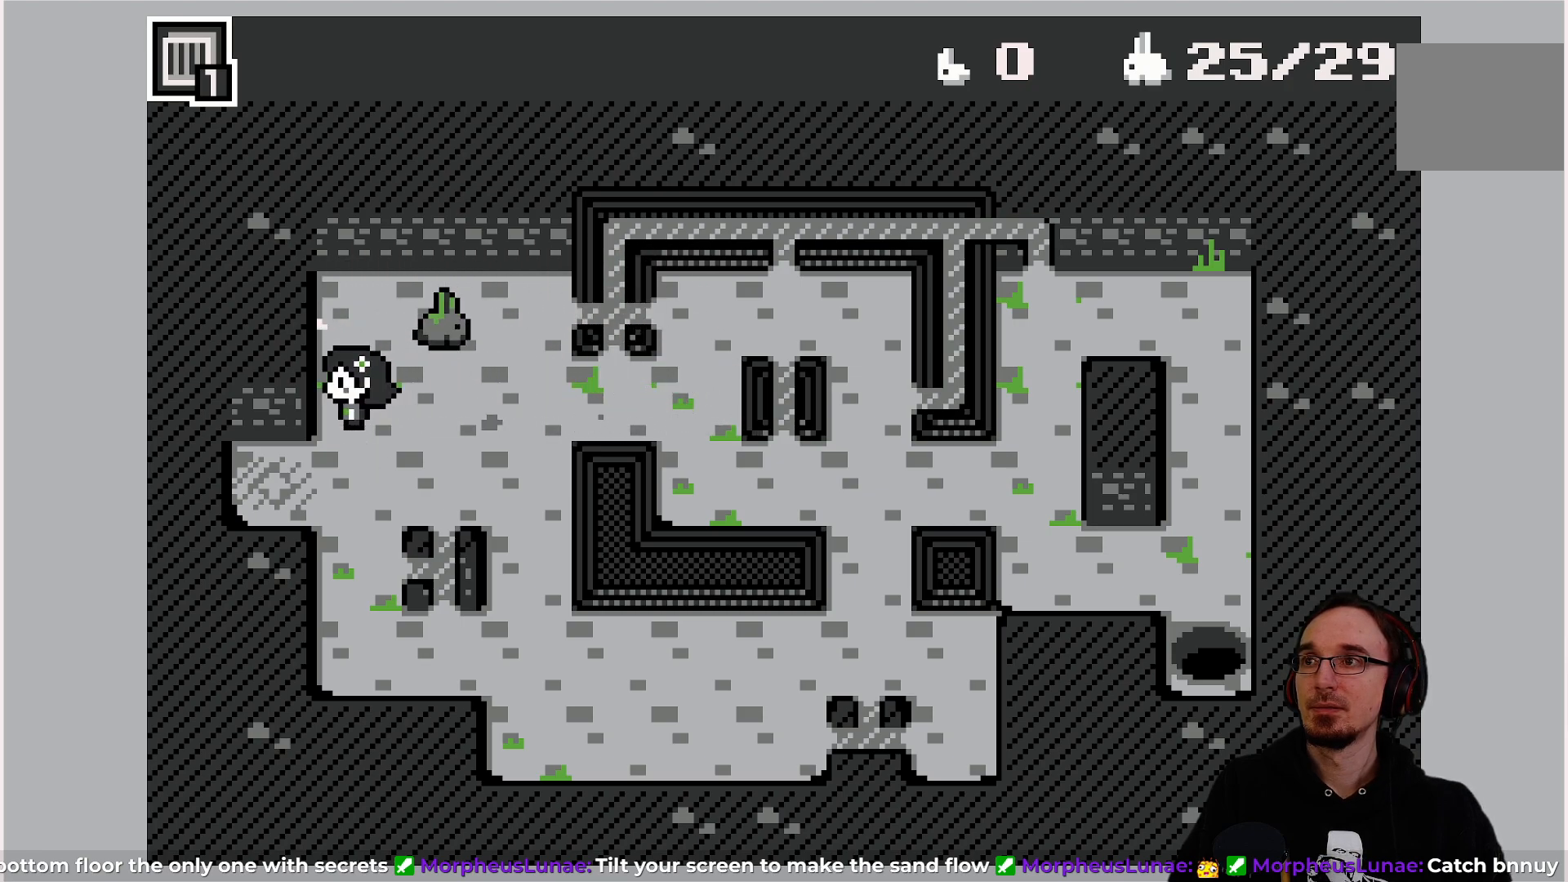
{"buttons": ["DPAD_RIGHT"], "left_stick": "center", "events": [[133, "DPAD_UP", "down"], [233, "DPAD_UP", "up"], [383, "DPAD_RIGHT", "down"]]}
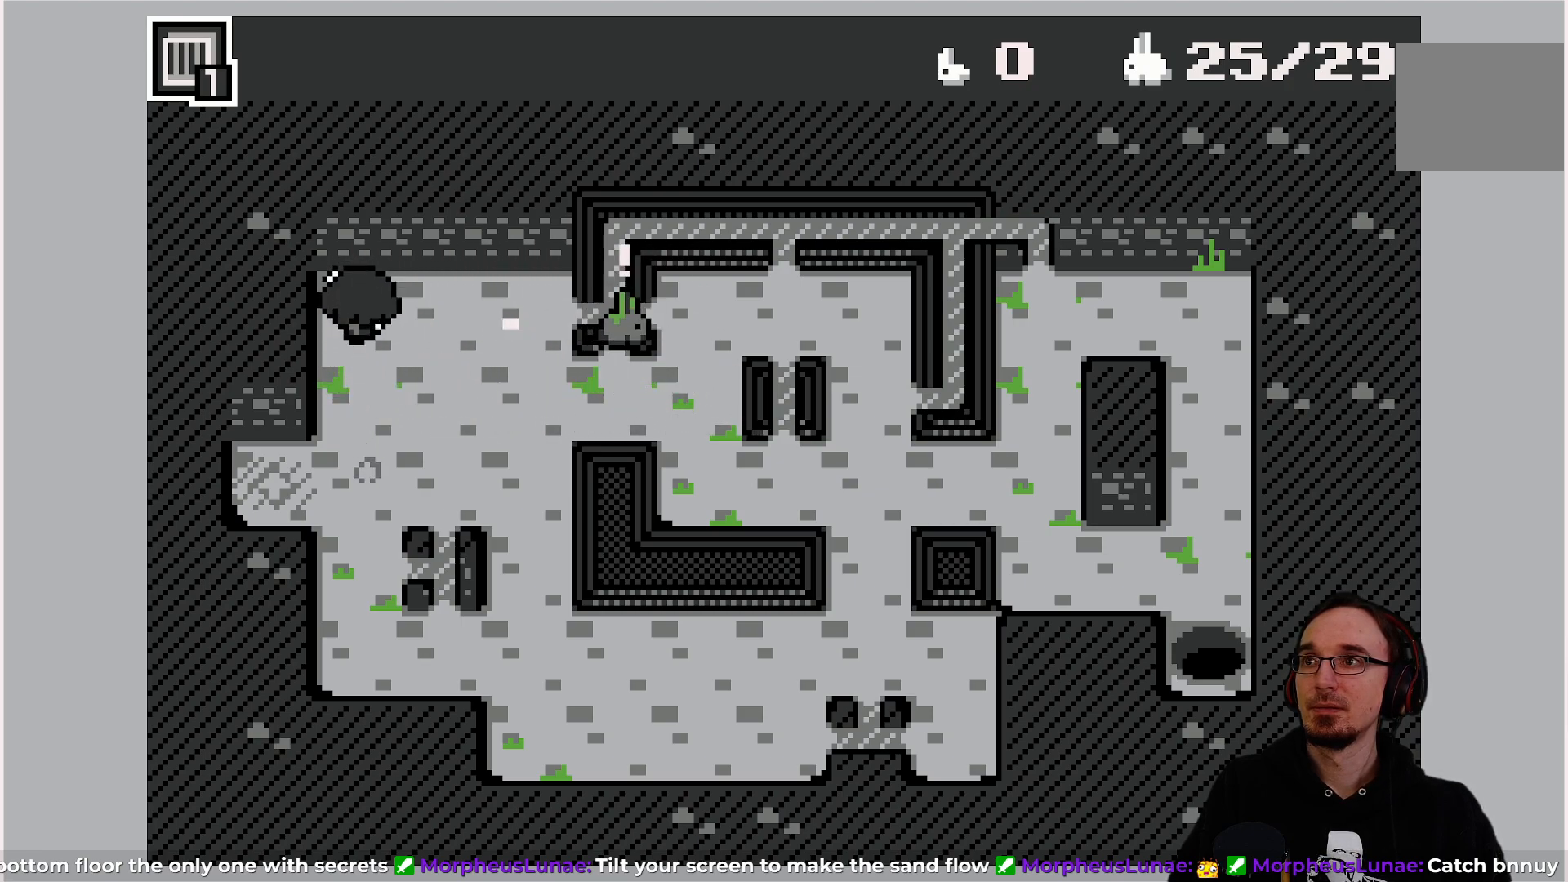
{"buttons": [], "left_stick": "center", "events": [[100, "DPAD_RIGHT", "up"], [233, "DPAD_RIGHT", "down"], [383, "DPAD_RIGHT", "up"]]}
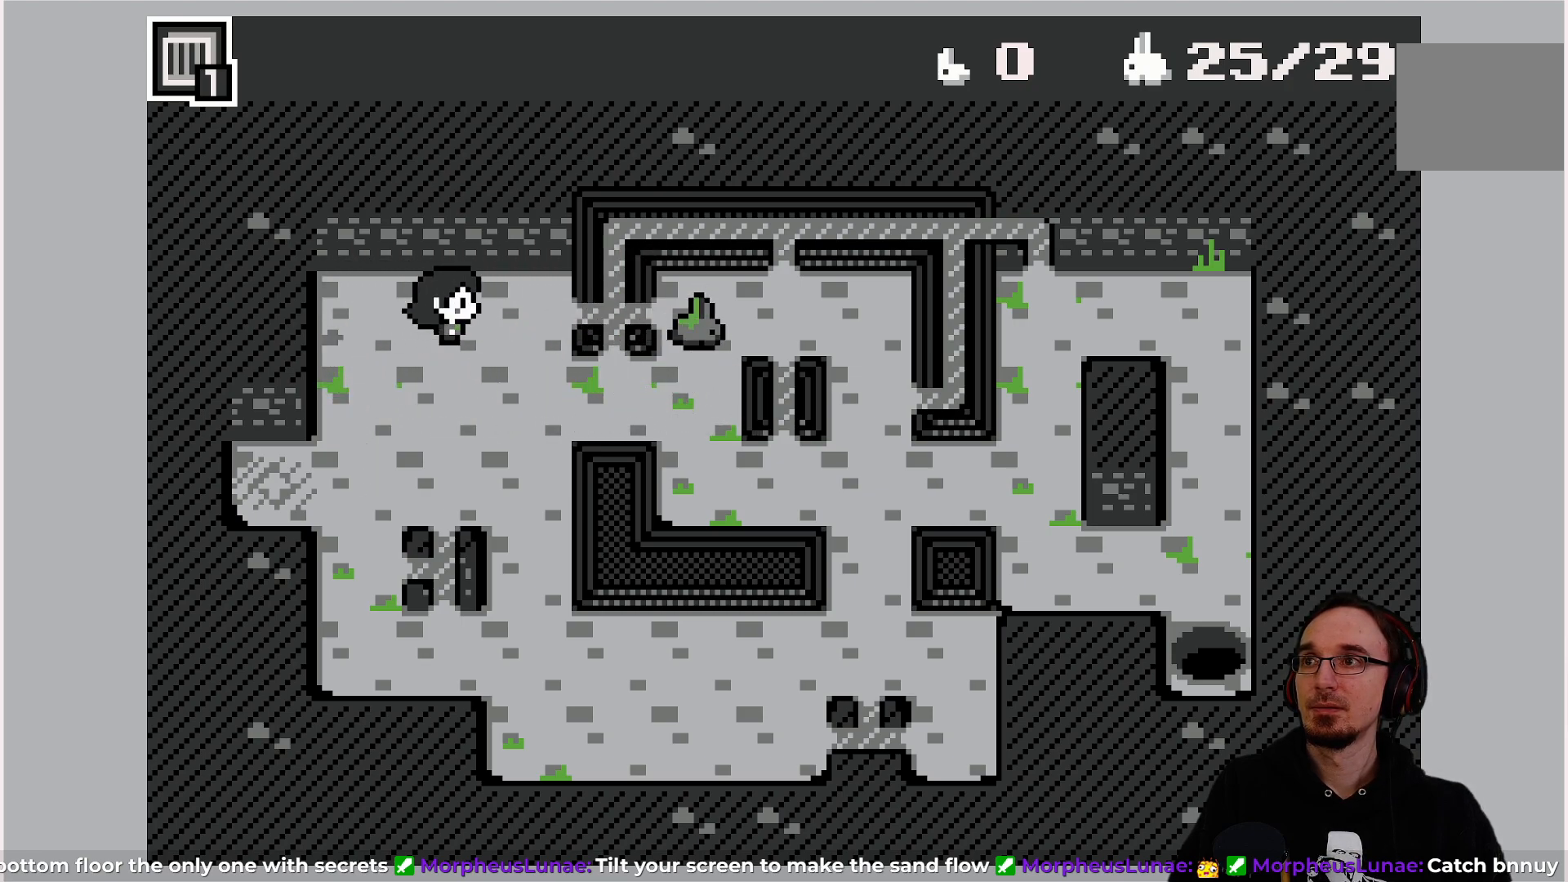
{"buttons": [], "left_stick": "center", "events": [[117, "DPAD_RIGHT", "down"], [233, "DPAD_RIGHT", "up"], [400, "CROSS", "down"], [500, "CROSS", "up"]]}
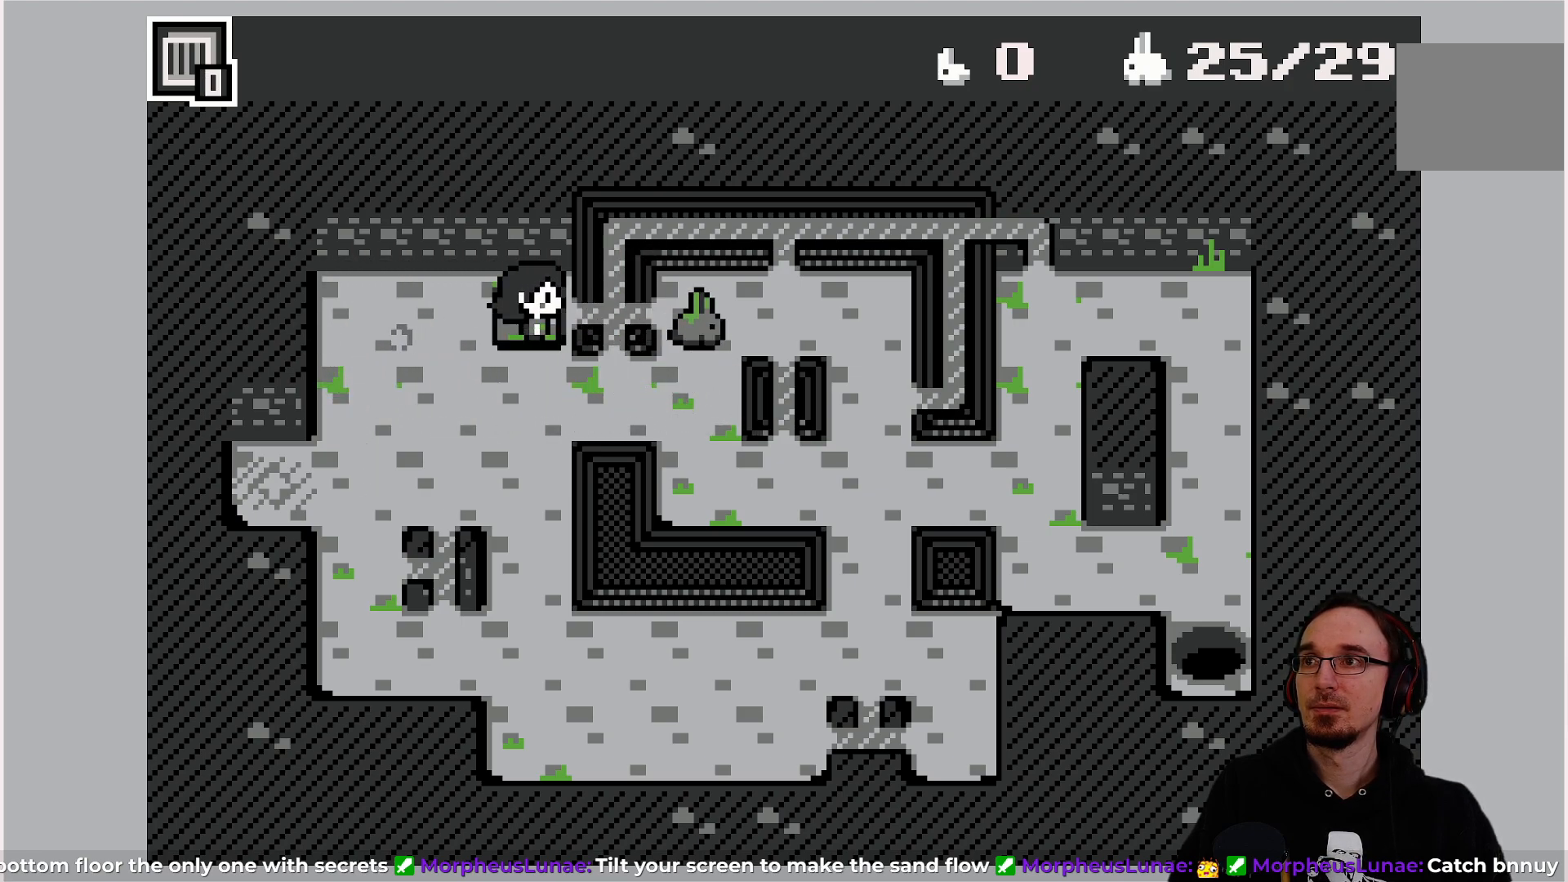
{"buttons": ["DPAD_RIGHT"], "left_stick": "center", "events": [[33, "DPAD_DOWN", "down"], [150, "DPAD_DOWN", "up"], [300, "DPAD_RIGHT", "down"]]}
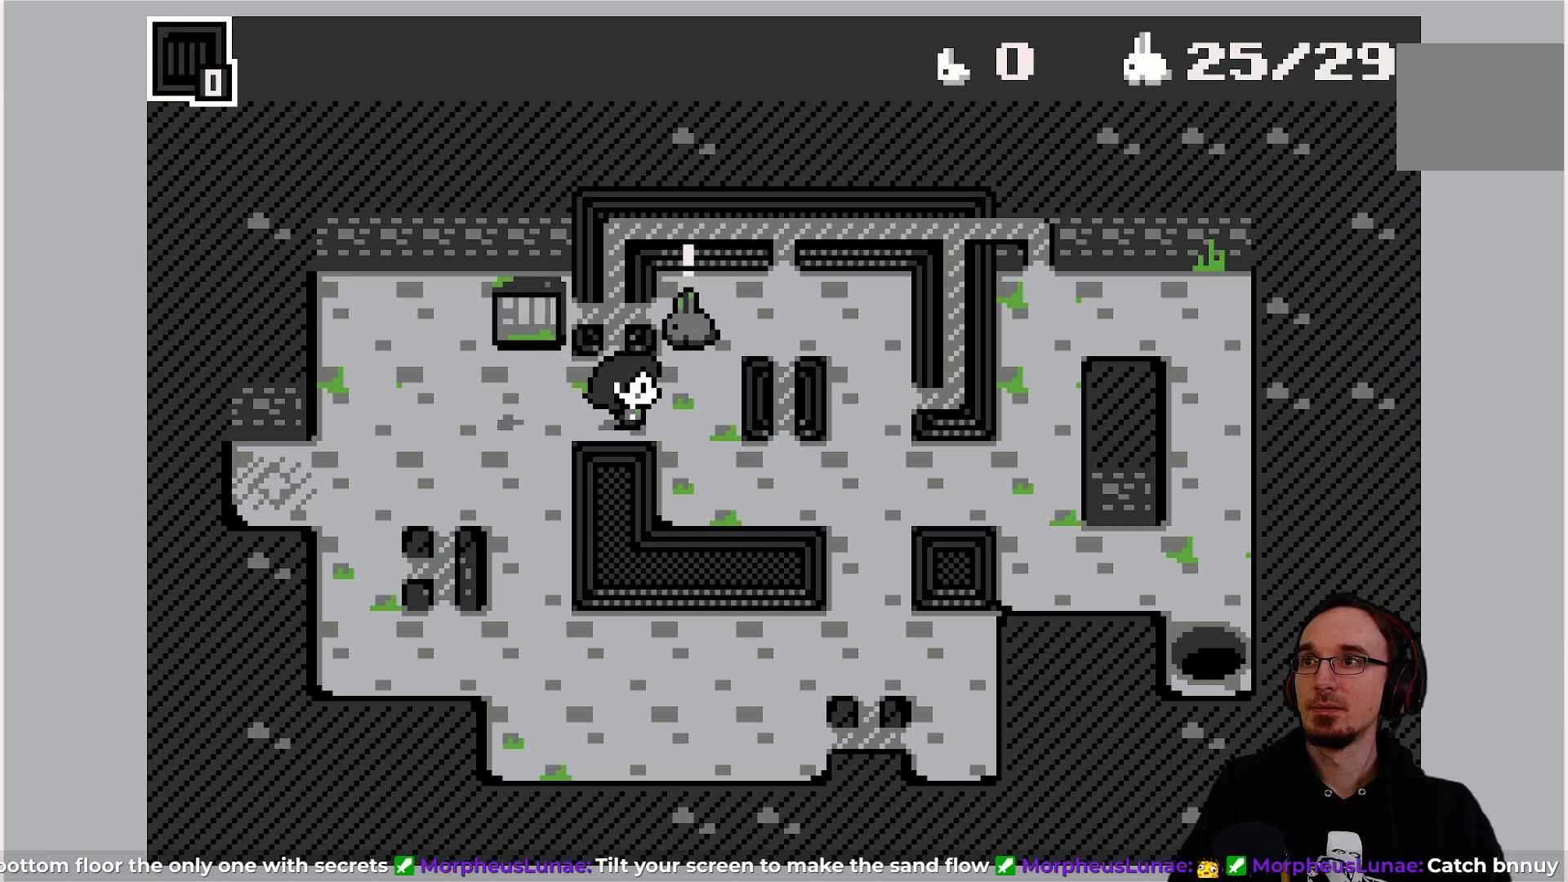
{"buttons": [], "left_stick": "center", "events": [[67, "DPAD_RIGHT", "up"]]}
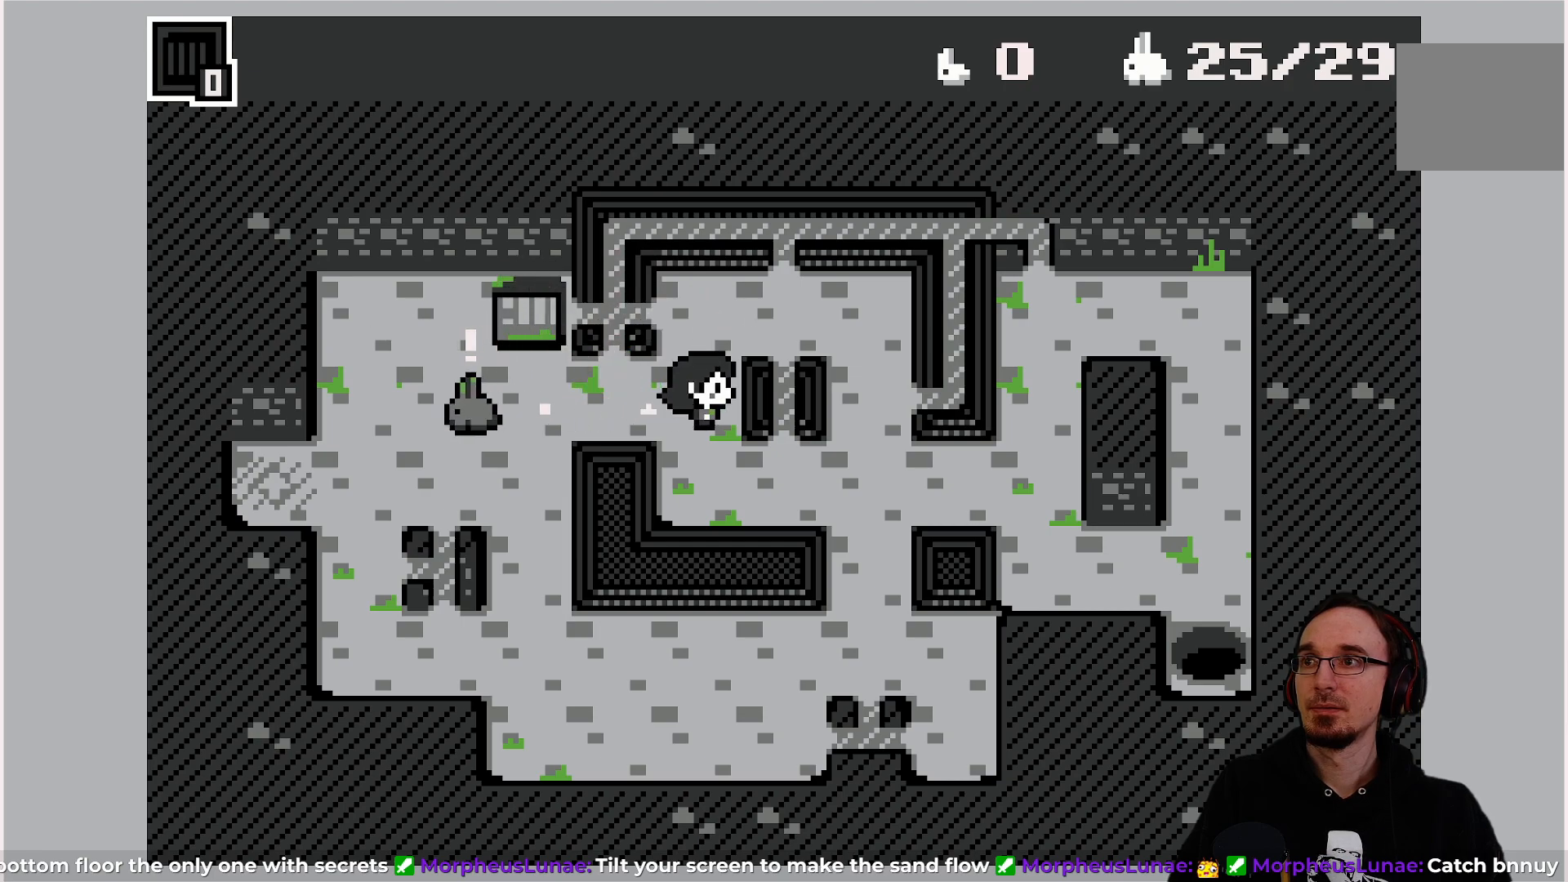
{"buttons": ["DPAD_LEFT"], "left_stick": "center", "events": [[450, "DPAD_LEFT", "down"]]}
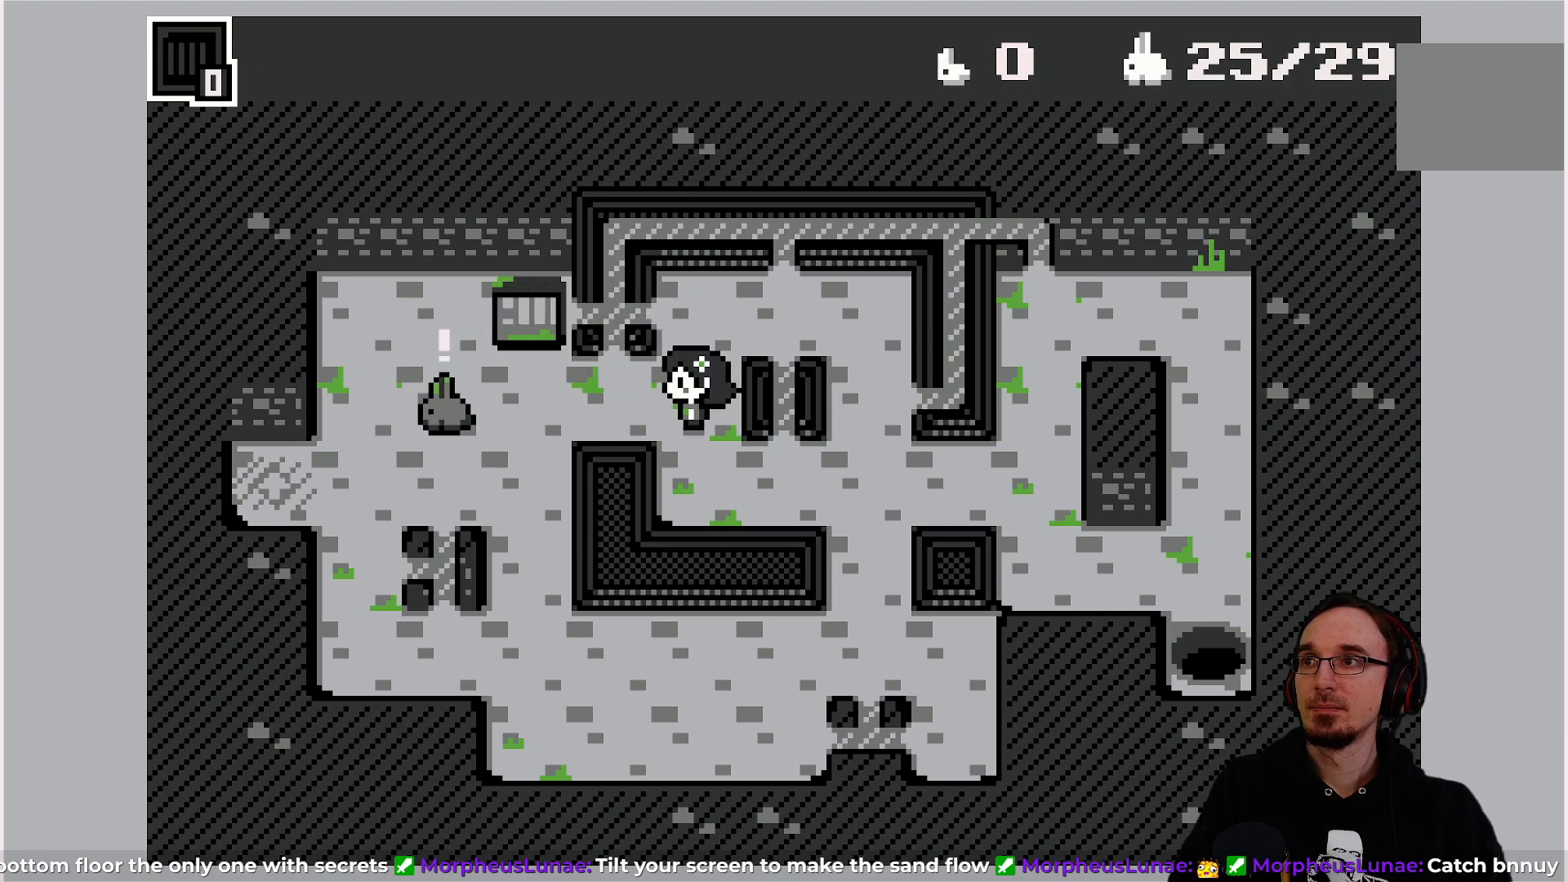
{"buttons": [], "left_stick": "center", "events": [[217, "DPAD_LEFT", "up"]]}
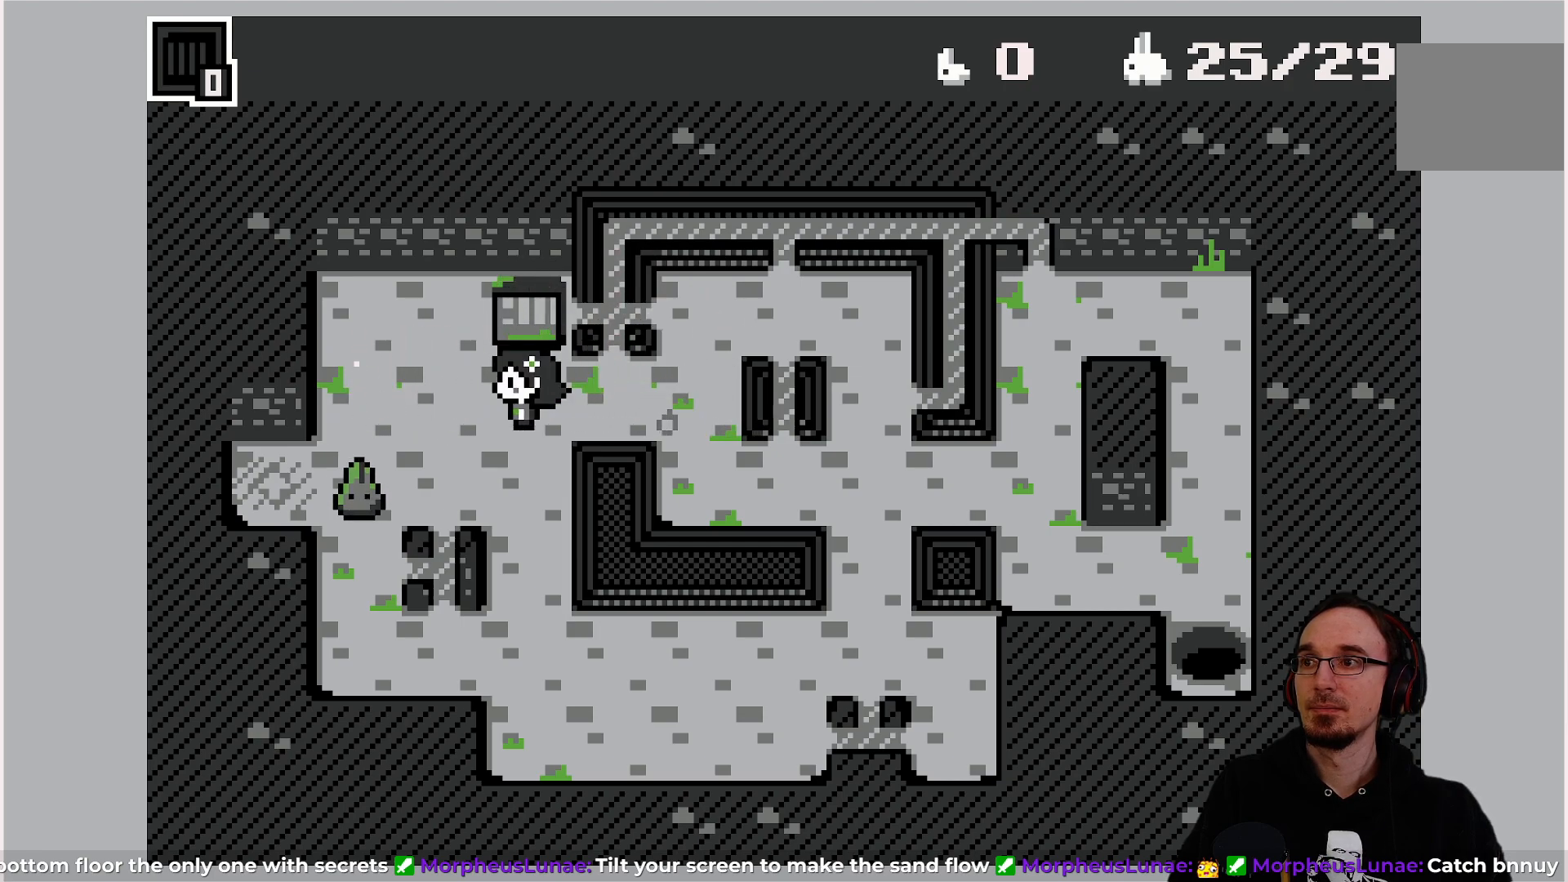
{"buttons": ["DPAD_LEFT"], "left_stick": "center", "events": [[100, "DPAD_UP", "down"], [183, "DPAD_UP", "up"], [367, "DPAD_LEFT", "down"]]}
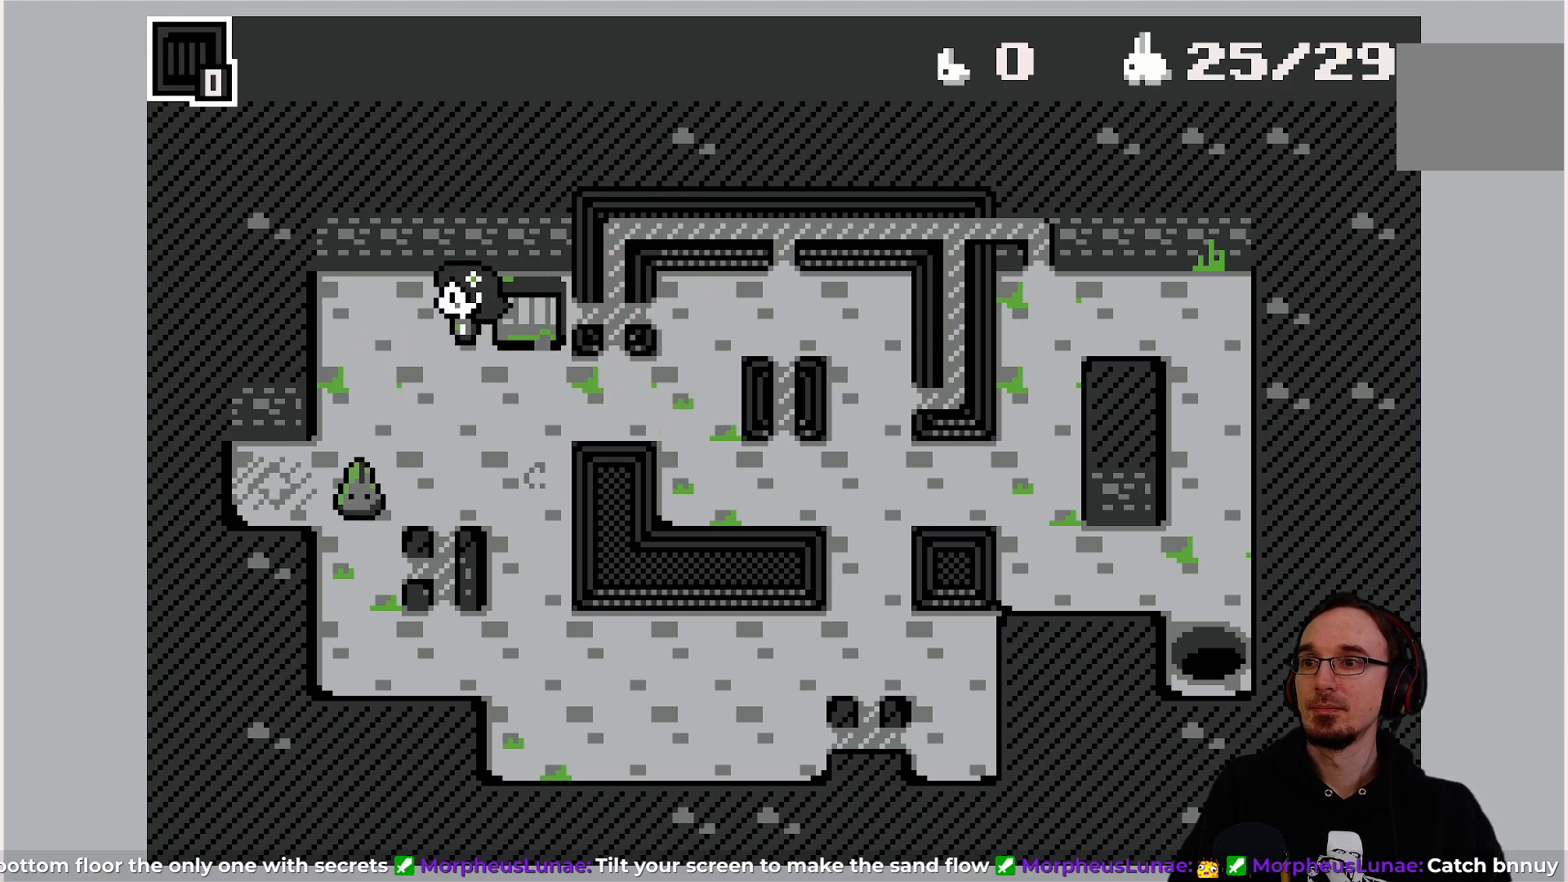
{"buttons": ["DPAD_DOWN"], "left_stick": "center", "events": [[167, "DPAD_LEFT", "up"], [450, "DPAD_DOWN", "down"]]}
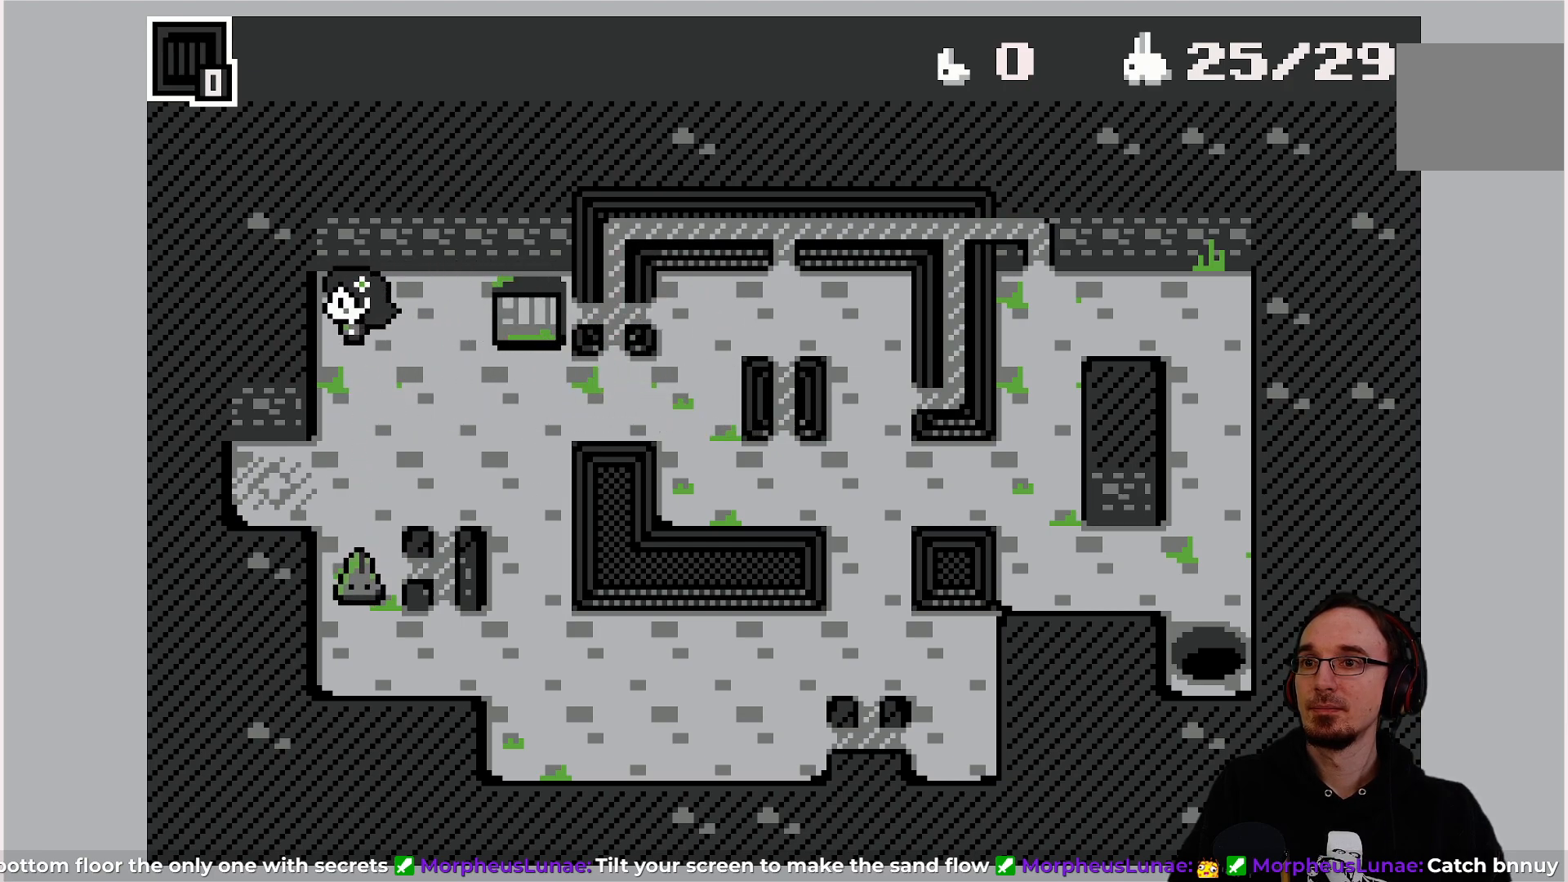
{"buttons": ["DPAD_DOWN"], "left_stick": "center", "events": []}
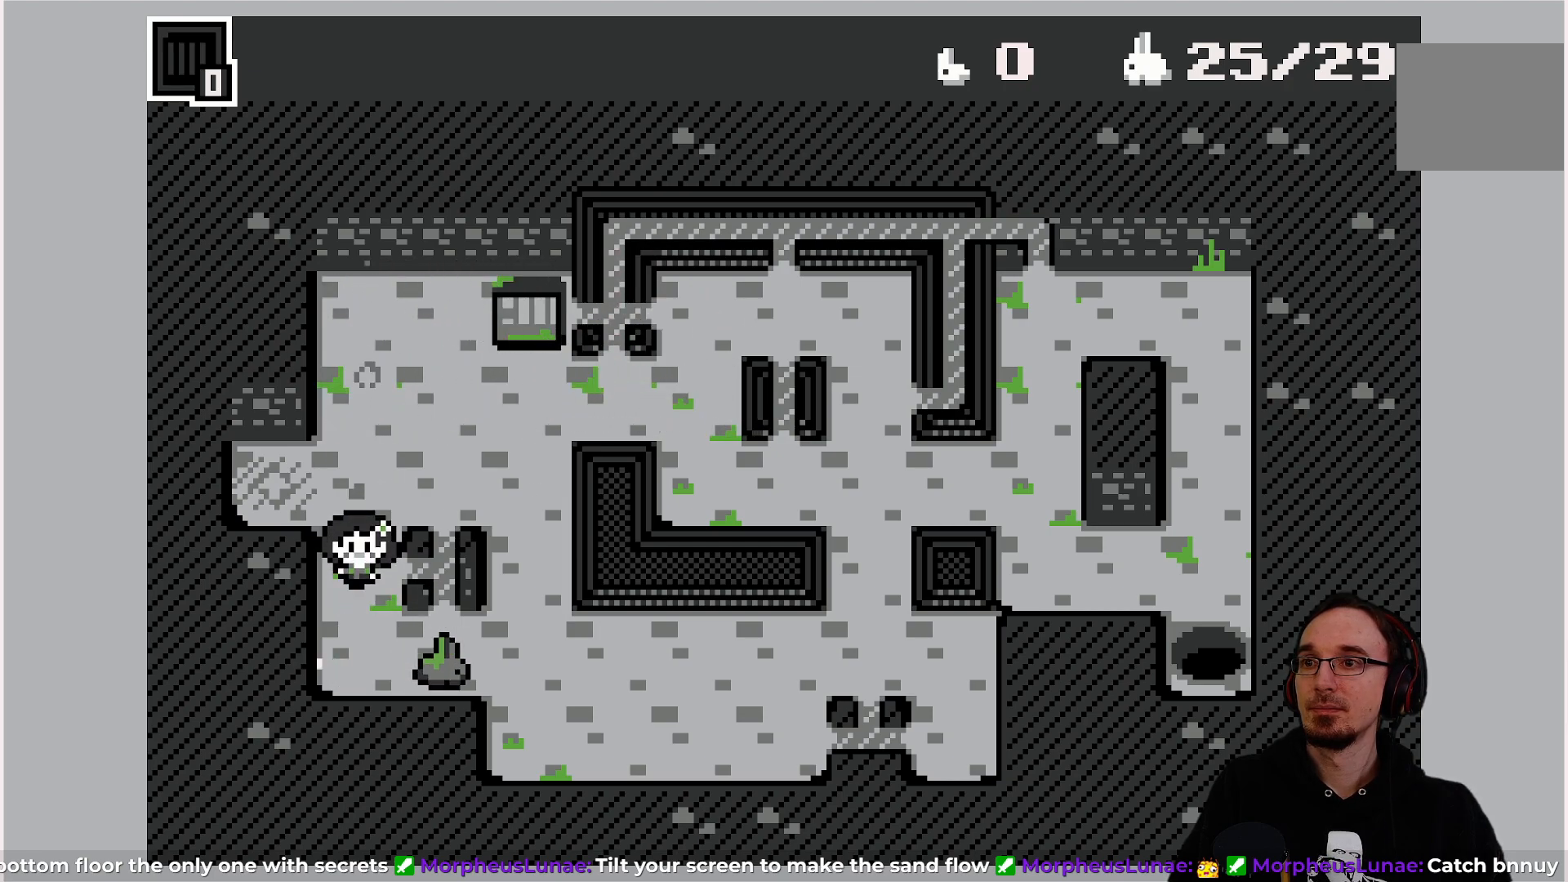
{"buttons": ["DPAD_RIGHT"], "left_stick": "center", "events": [[150, "DPAD_DOWN", "up"], [400, "DPAD_RIGHT", "down"]]}
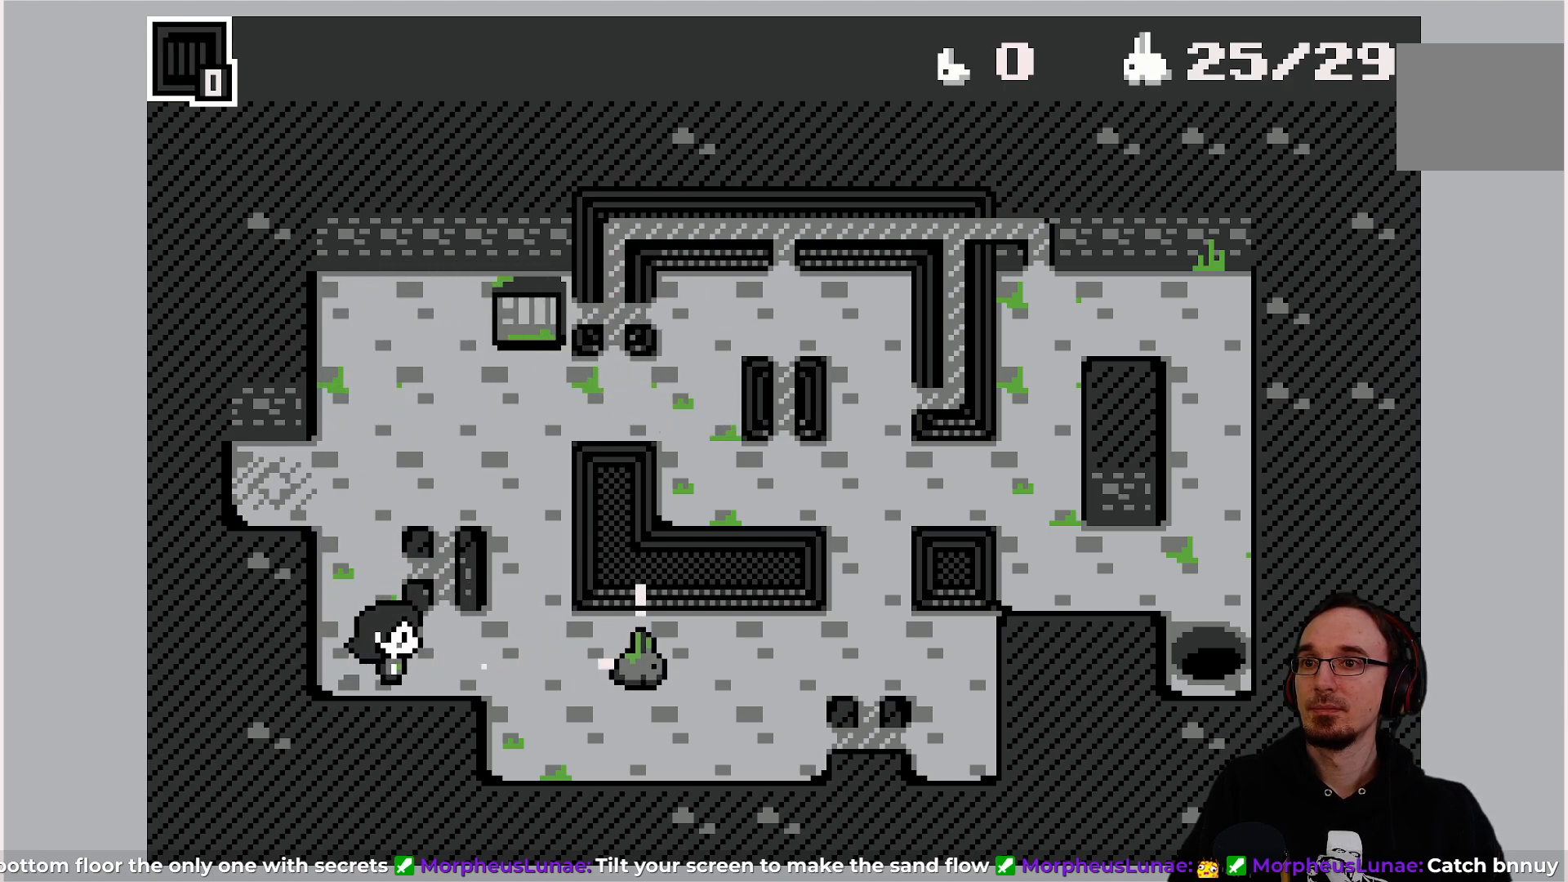
{"buttons": [], "left_stick": "center", "events": [[300, "DPAD_RIGHT", "up"]]}
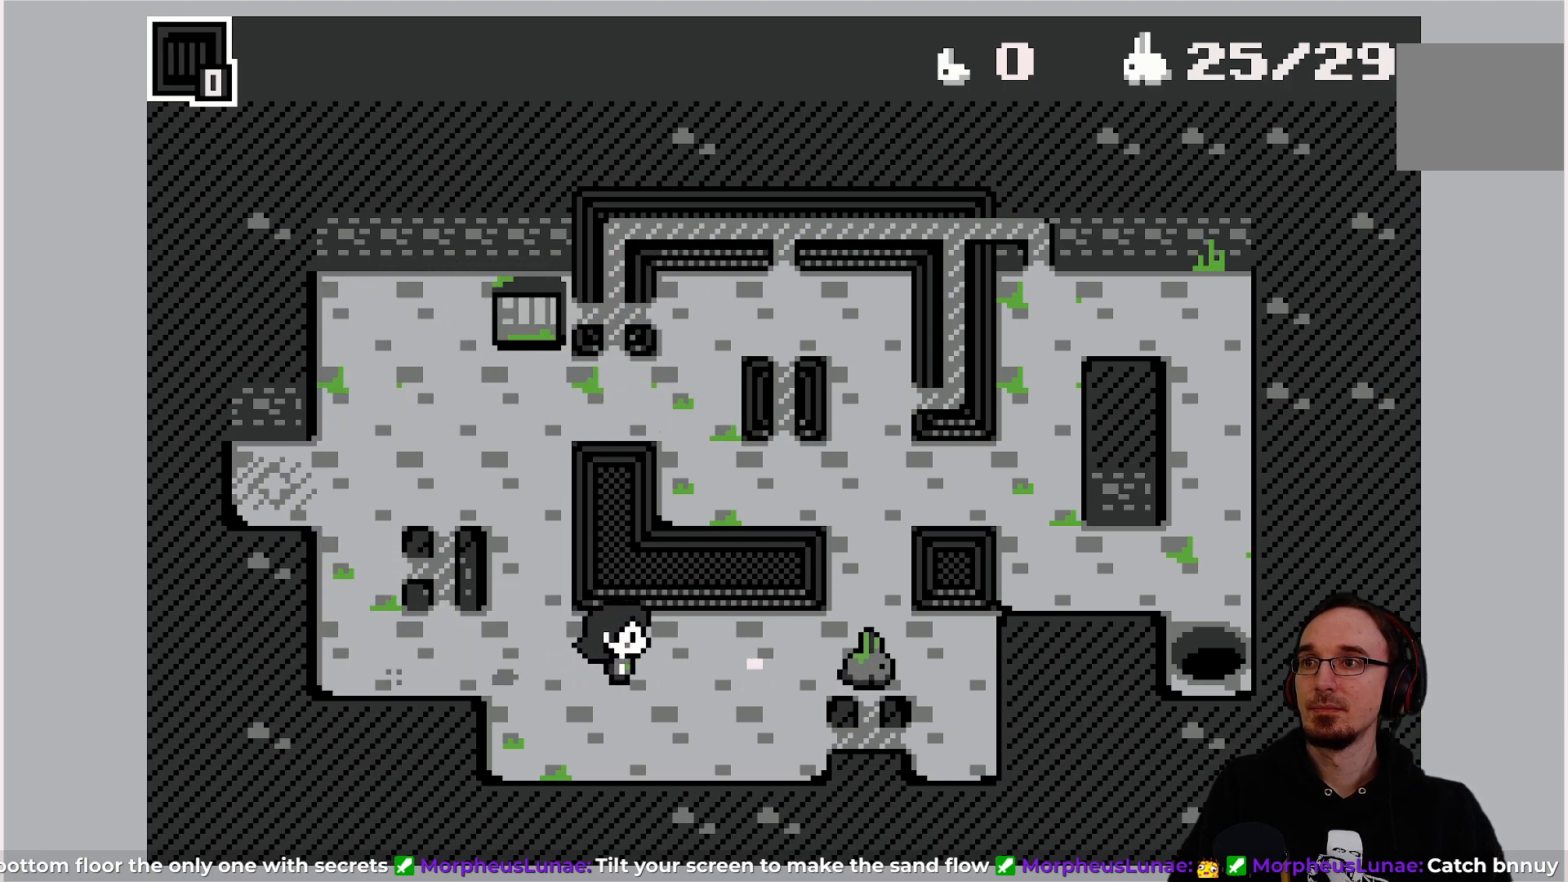
{"buttons": ["DPAD_RIGHT"], "left_stick": "center", "events": [[300, "DPAD_RIGHT", "down"]]}
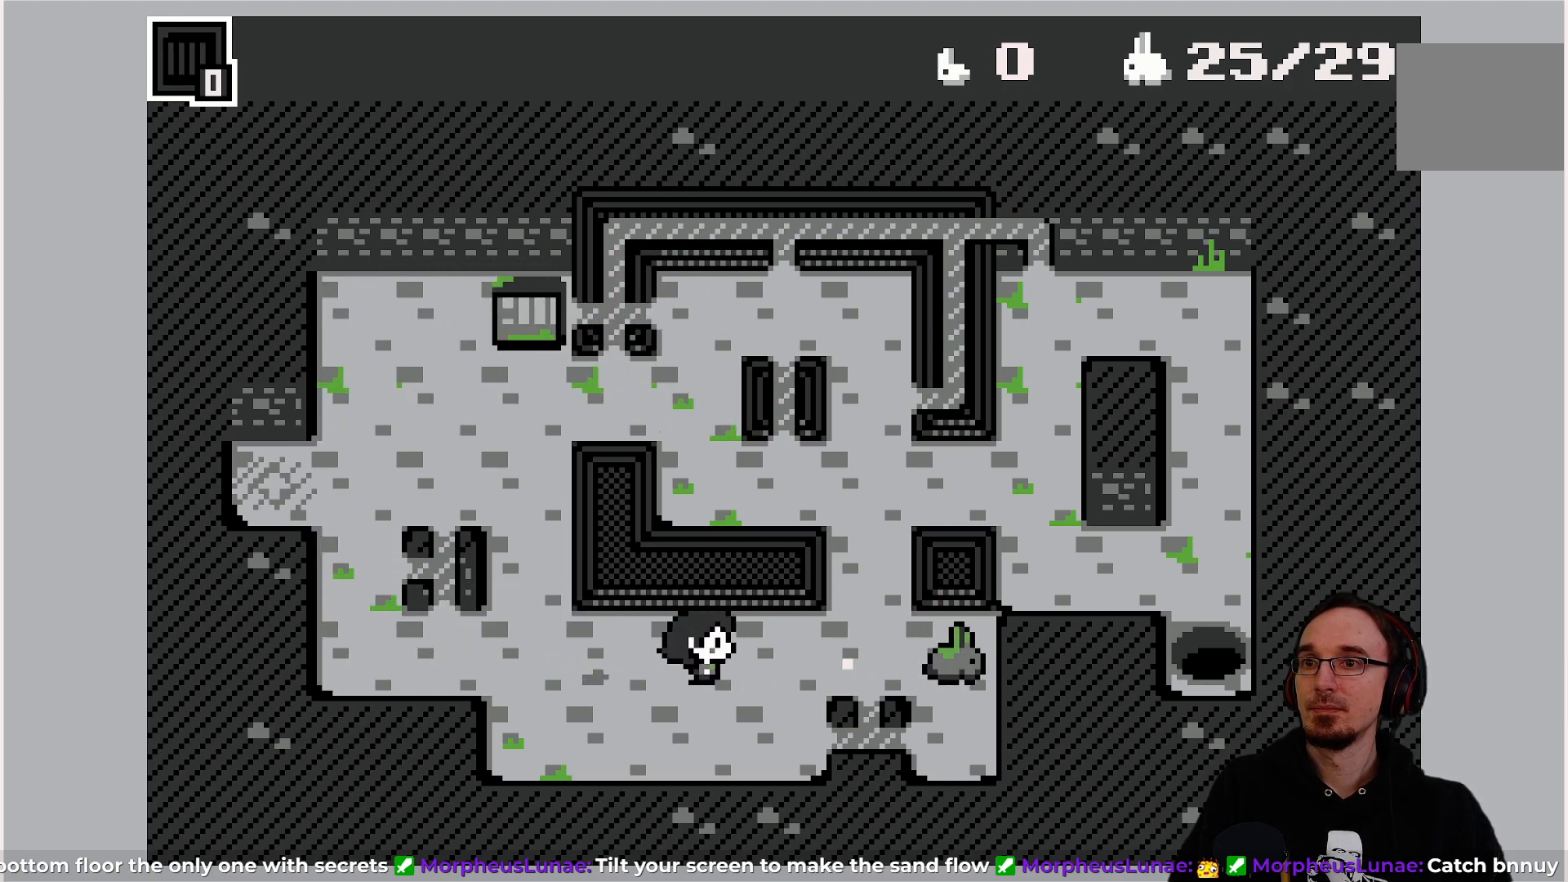
{"buttons": ["DPAD_DOWN"], "left_stick": "center", "events": [[17, "DPAD_RIGHT", "up"], [483, "DPAD_DOWN", "down"]]}
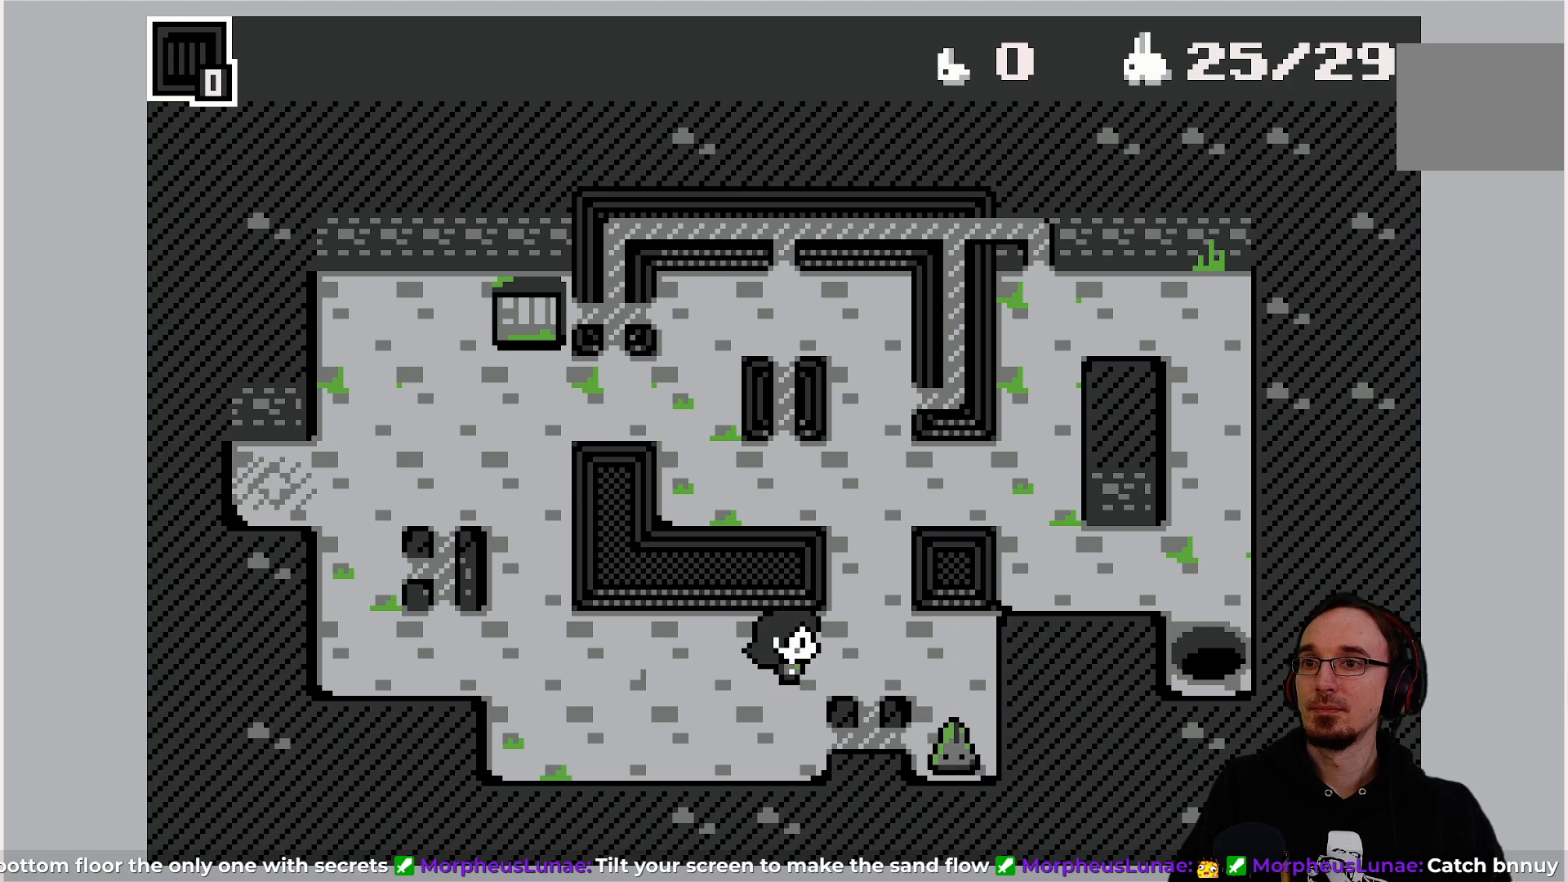
{"buttons": ["DPAD_UP"], "left_stick": "center", "events": [[200, "DPAD_DOWN", "up"], [367, "DPAD_UP", "down"]]}
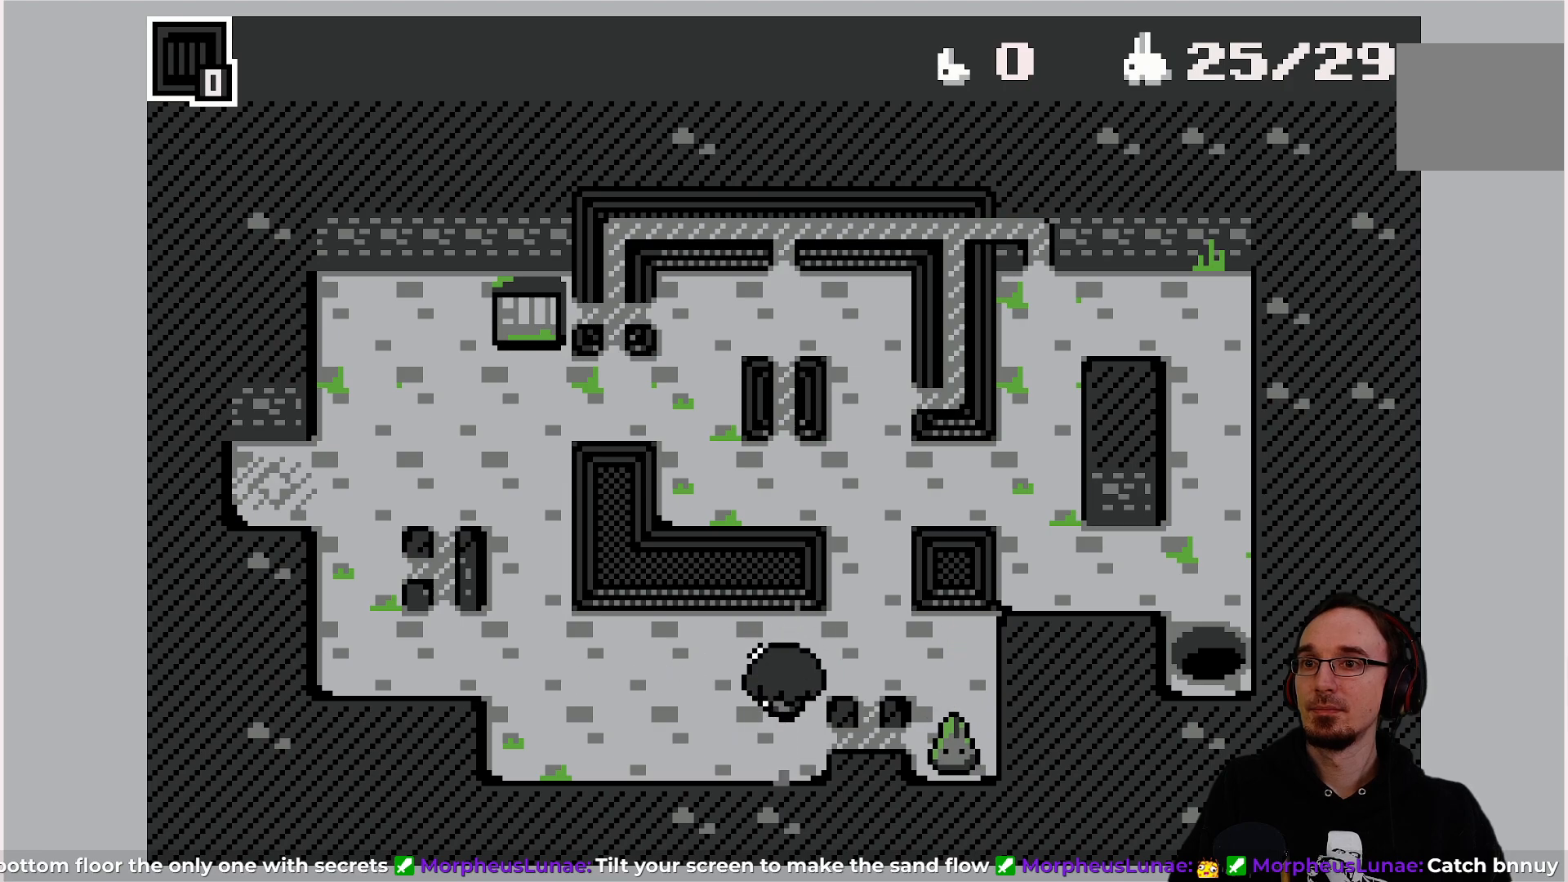
{"buttons": ["DPAD_LEFT"], "left_stick": "center", "events": [[17, "DPAD_UP", "up"], [250, "DPAD_LEFT", "down"]]}
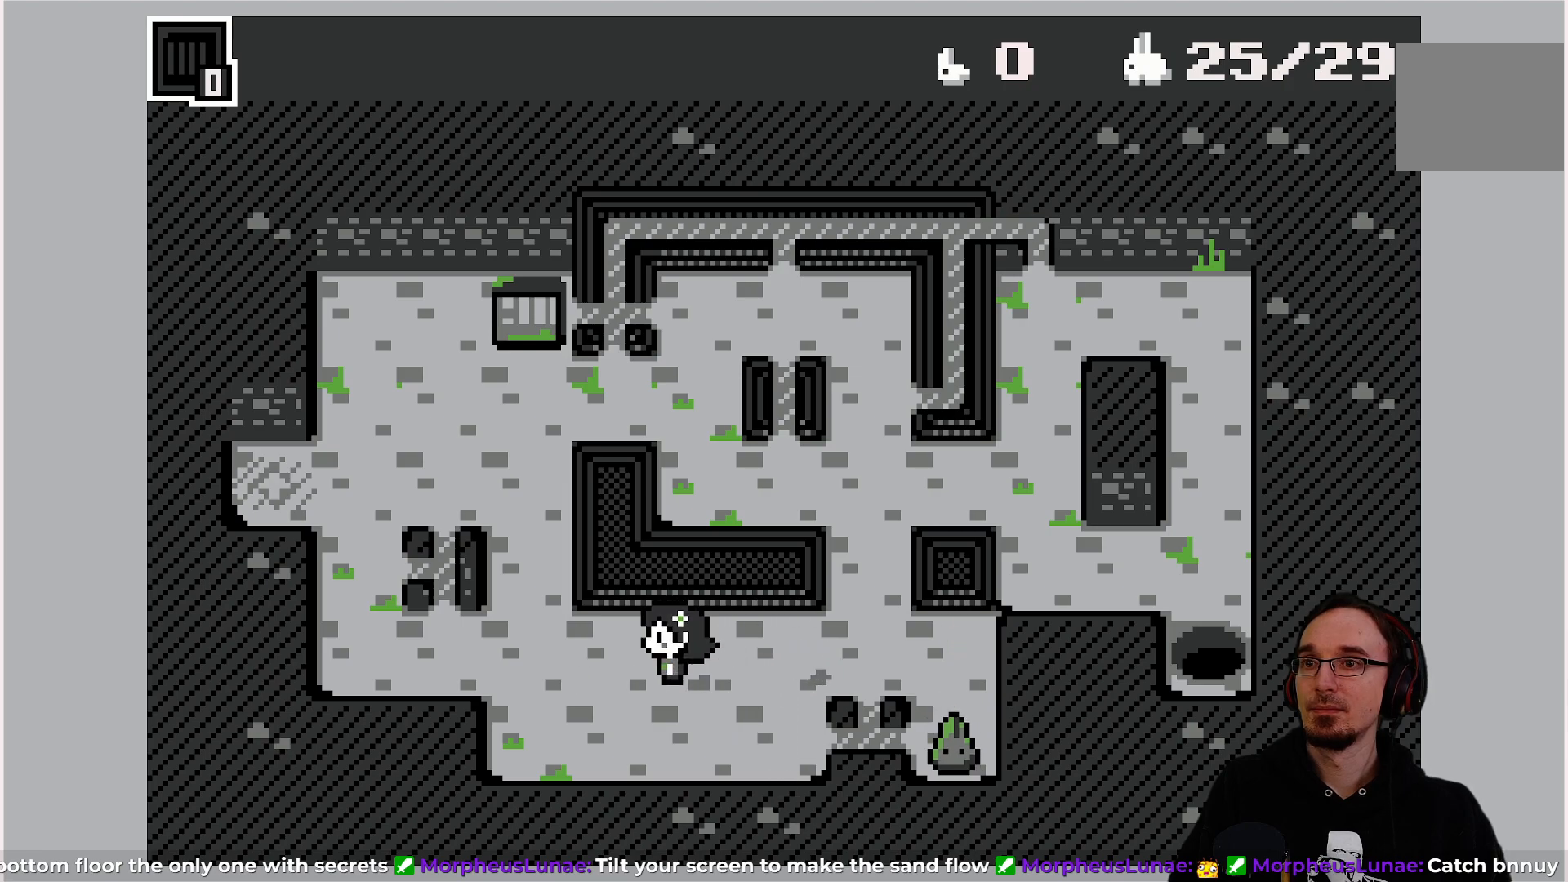
{"buttons": ["DPAD_UP"], "left_stick": "center", "events": [[167, "DPAD_LEFT", "up"], [167, "DPAD_UP", "down"]]}
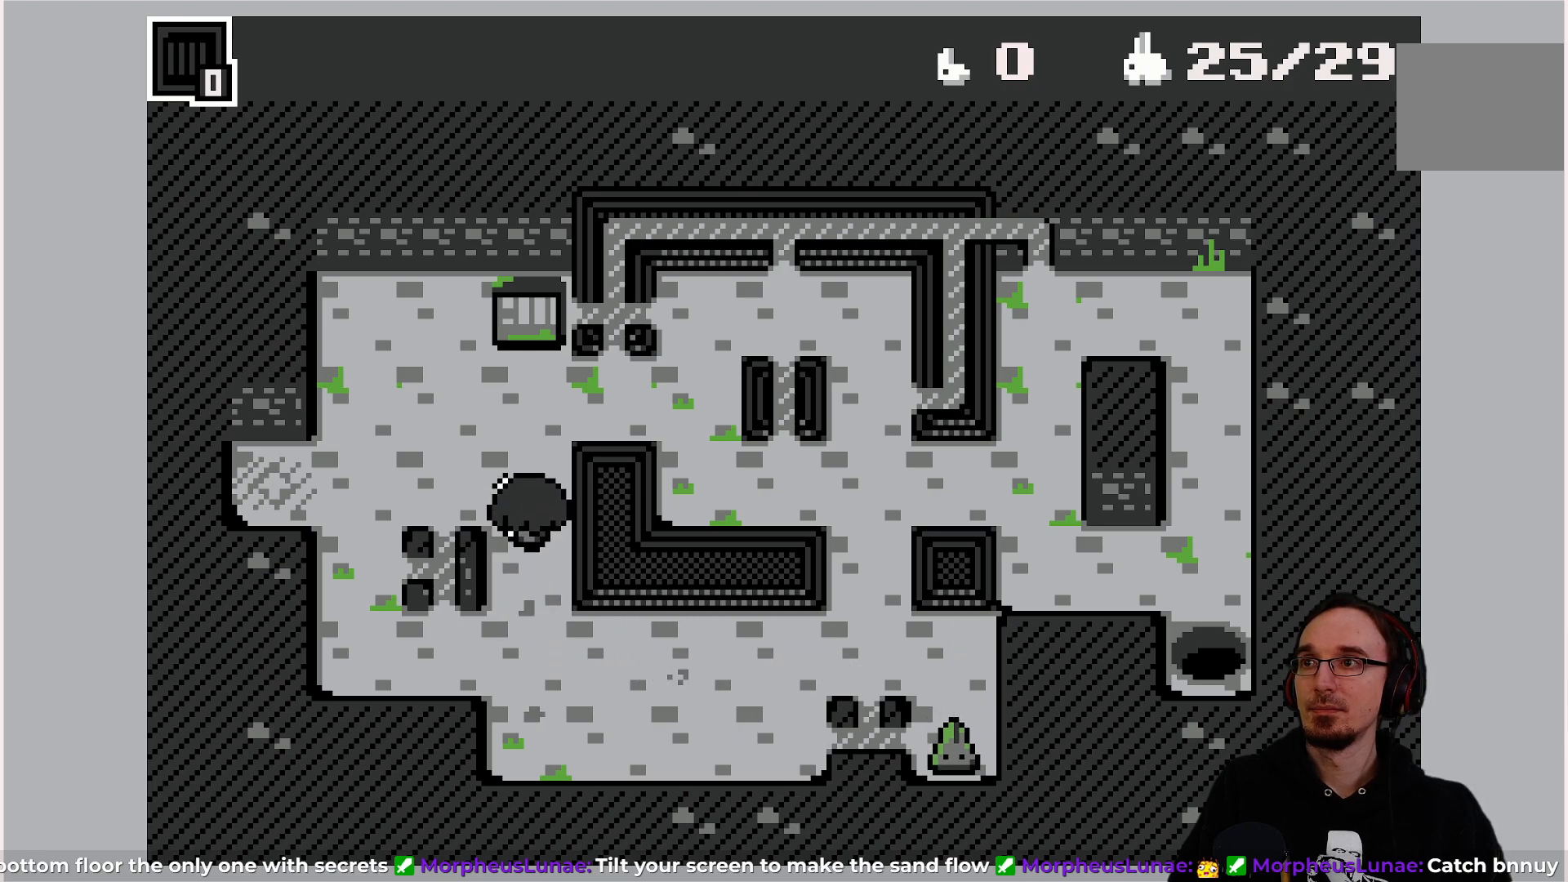
{"buttons": ["DPAD_DOWN"], "left_stick": "center", "events": [[333, "DPAD_UP", "up"], [383, "CROSS", "down"], [467, "DPAD_DOWN", "down"], [500, "CROSS", "up"]]}
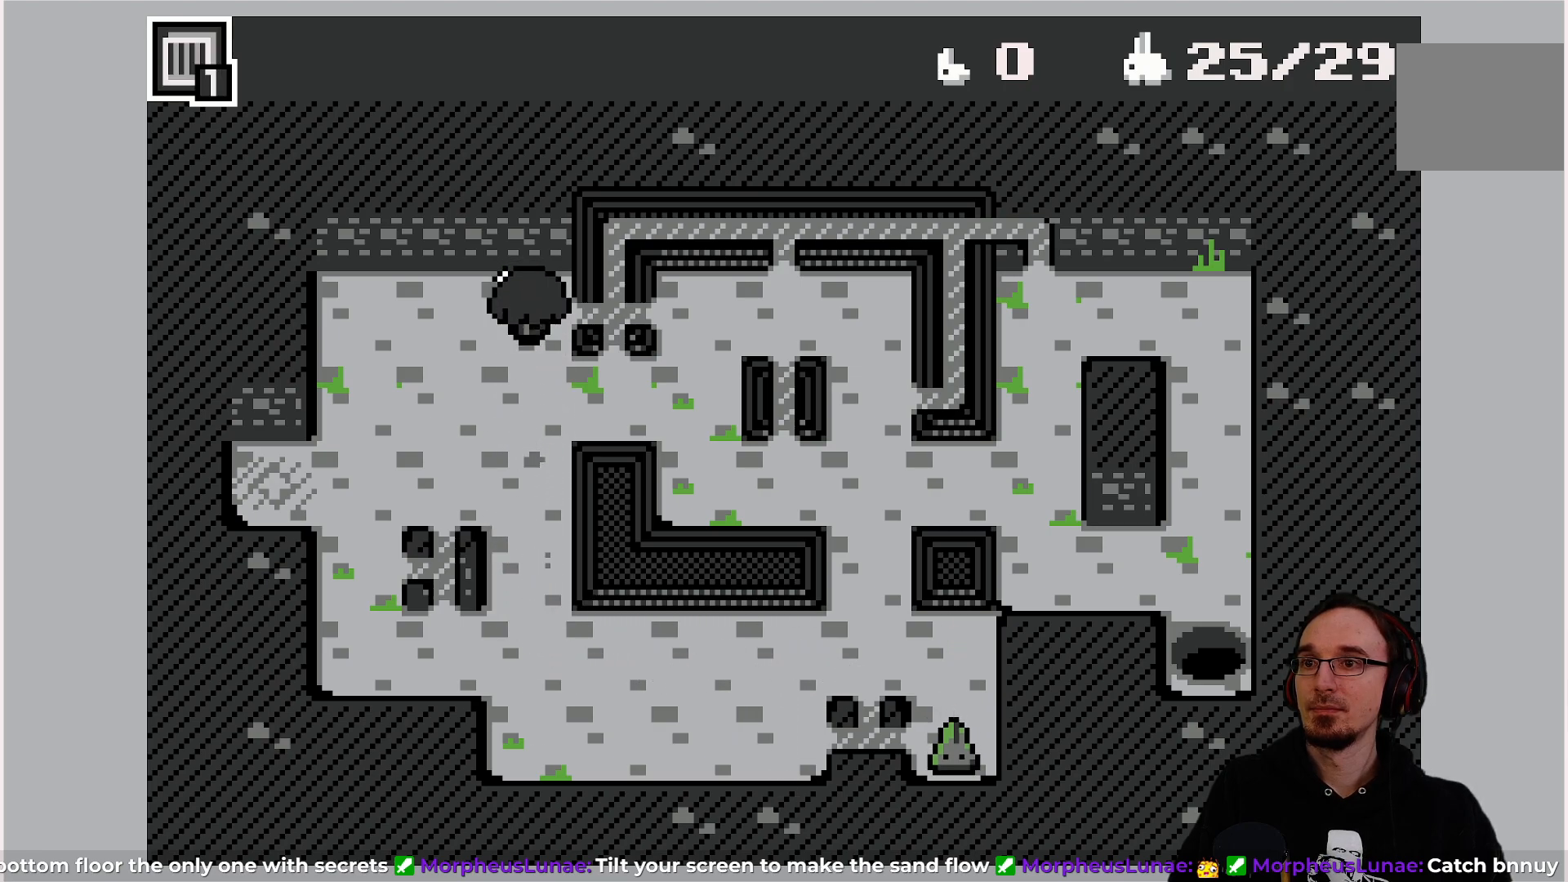
{"buttons": ["DPAD_DOWN"], "left_stick": "center", "events": []}
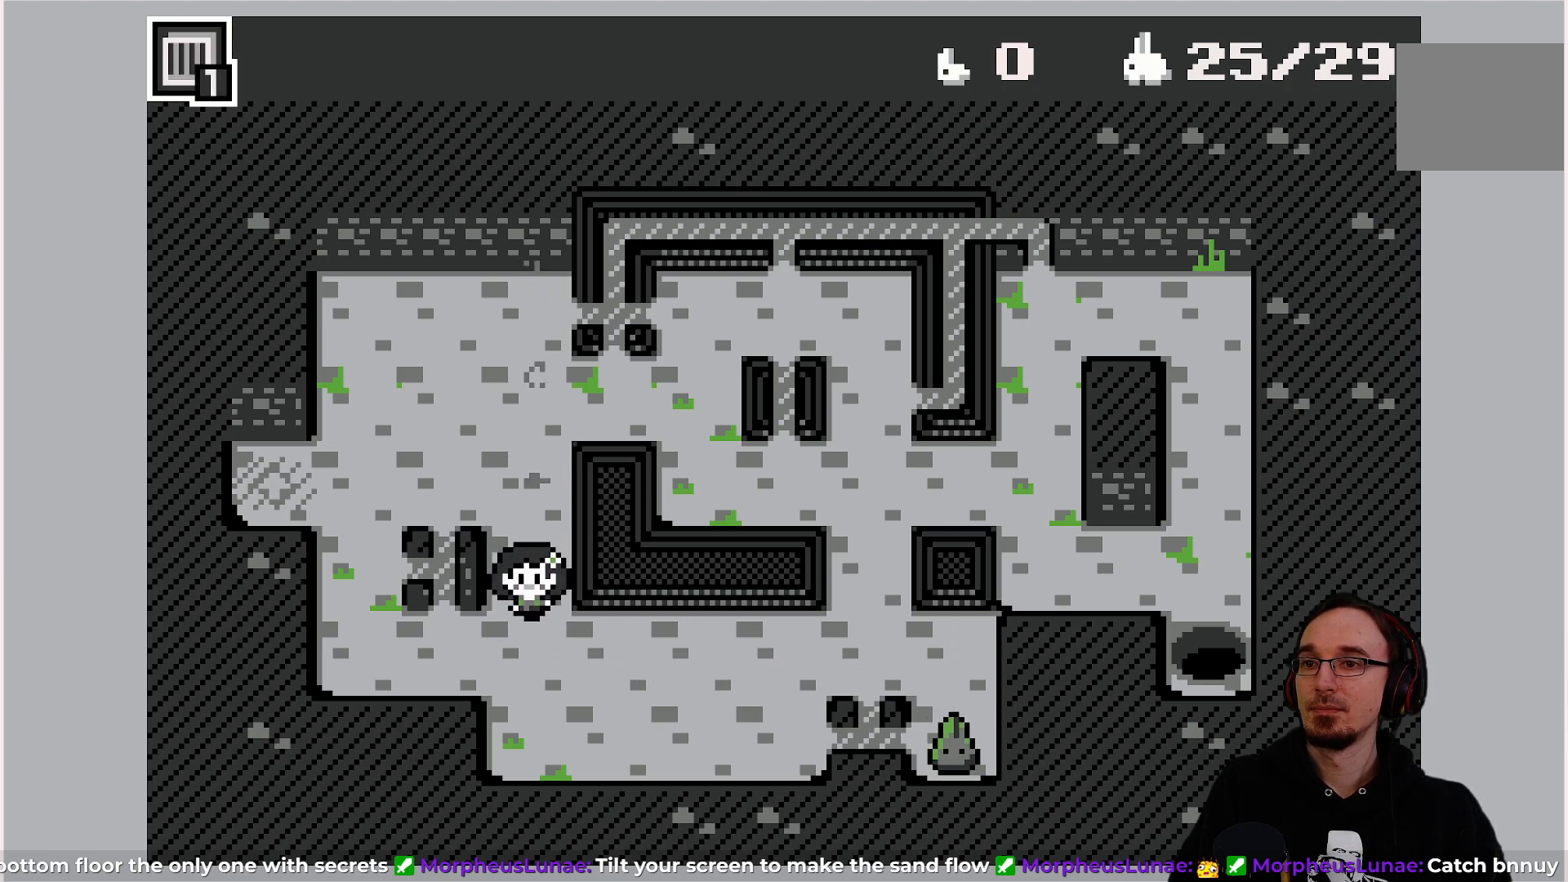
{"buttons": ["DPAD_RIGHT"], "left_stick": "center", "events": [[233, "DPAD_DOWN", "up"], [233, "DPAD_RIGHT", "down"]]}
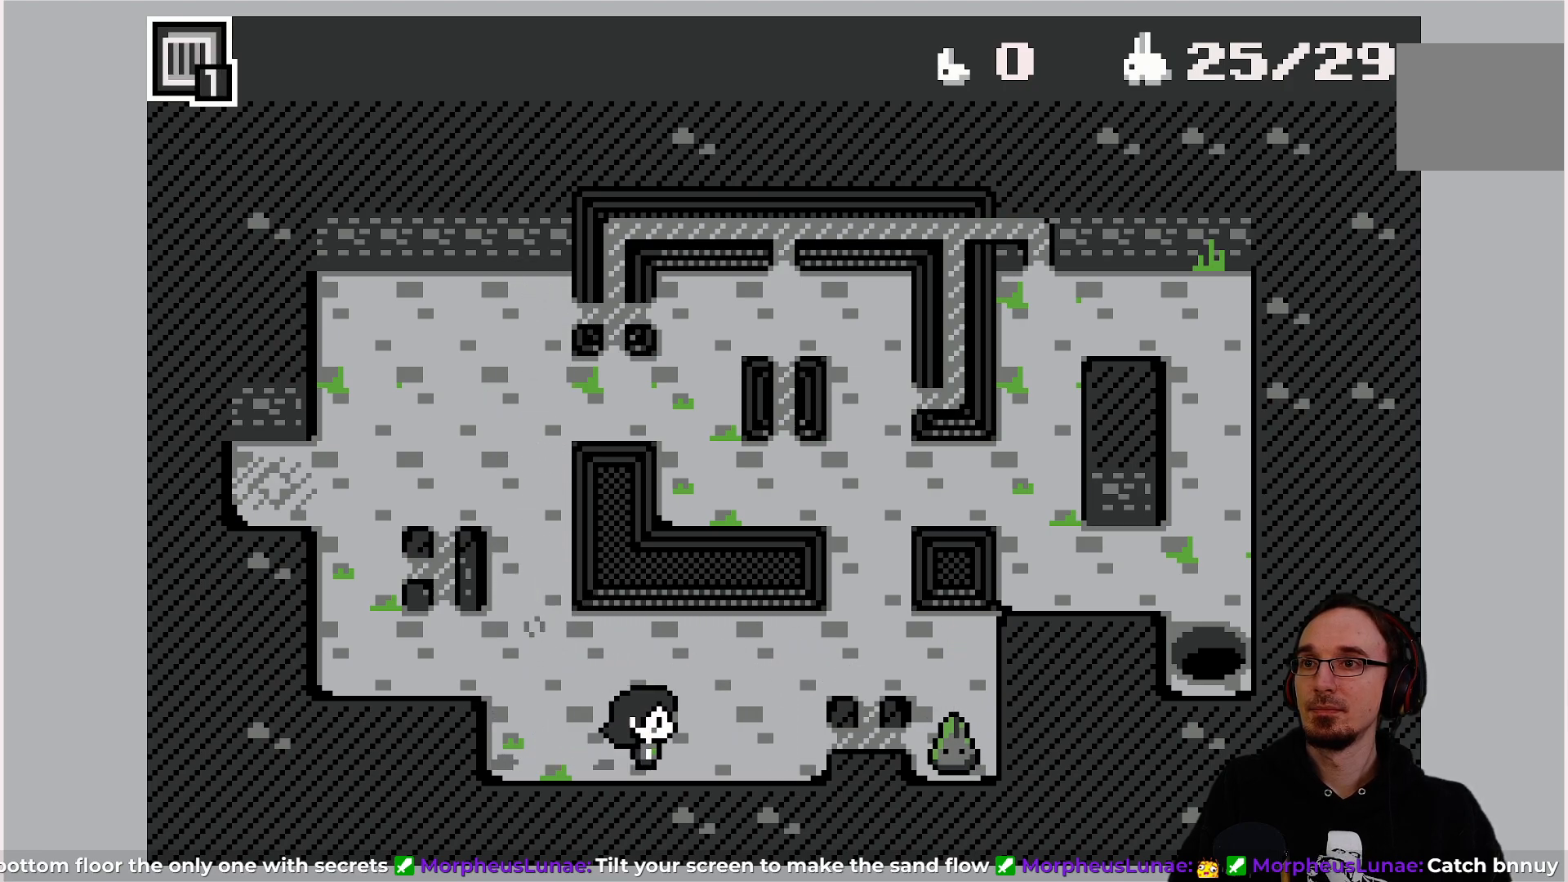
{"buttons": ["DPAD_UP"], "left_stick": "center", "events": [[183, "DPAD_RIGHT", "up"], [250, "CROSS", "down"], [400, "CROSS", "up"], [483, "DPAD_UP", "down"]]}
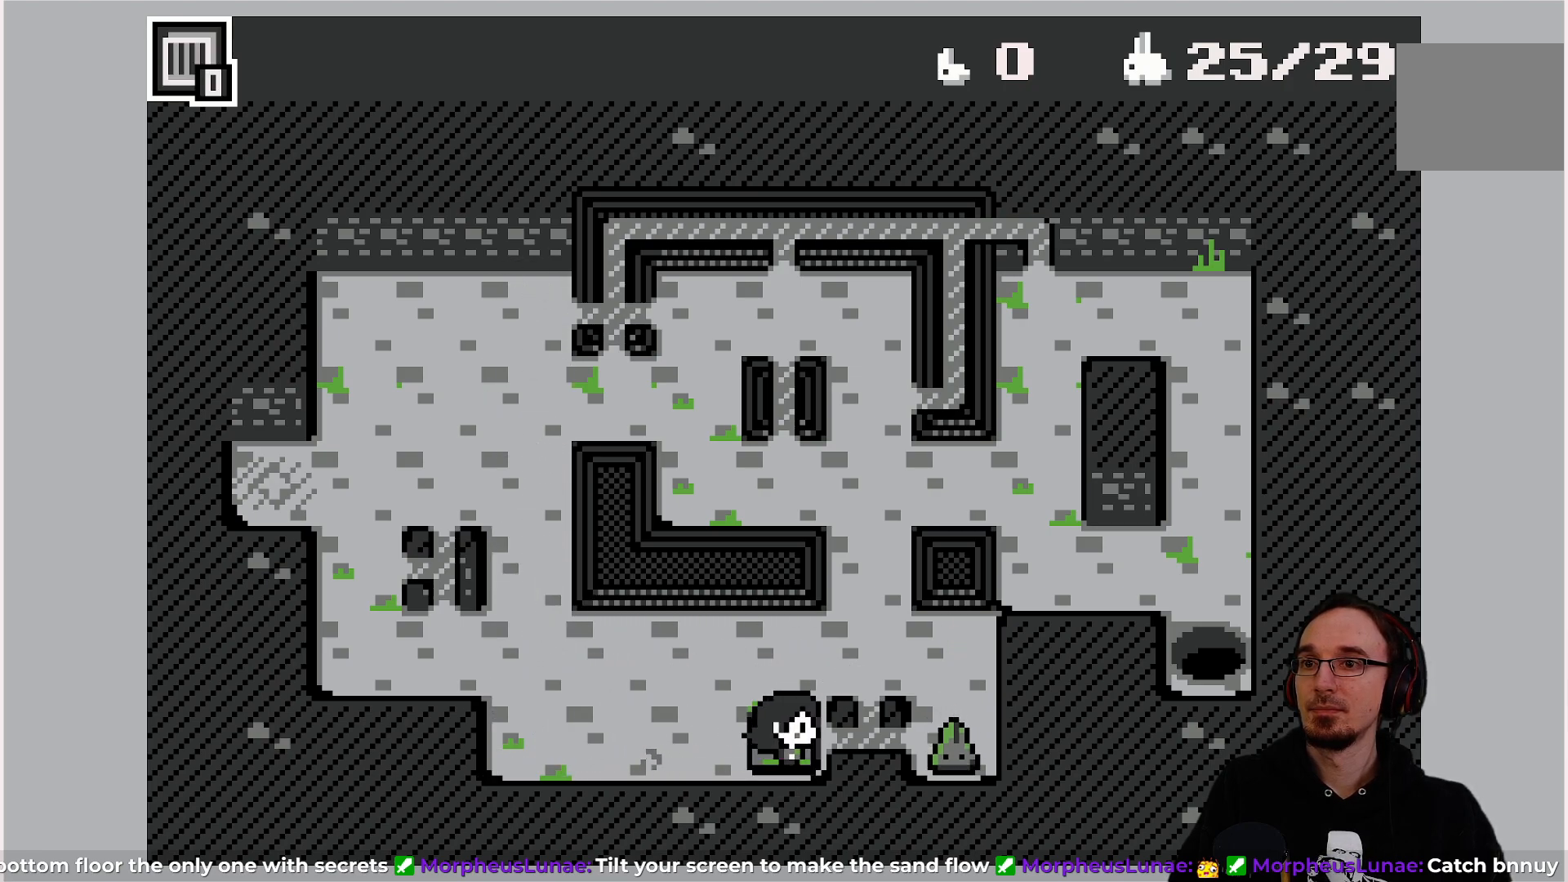
{"buttons": [], "left_stick": "center", "events": [[133, "DPAD_UP", "up"], [150, "DPAD_RIGHT", "down"], [483, "DPAD_RIGHT", "up"]]}
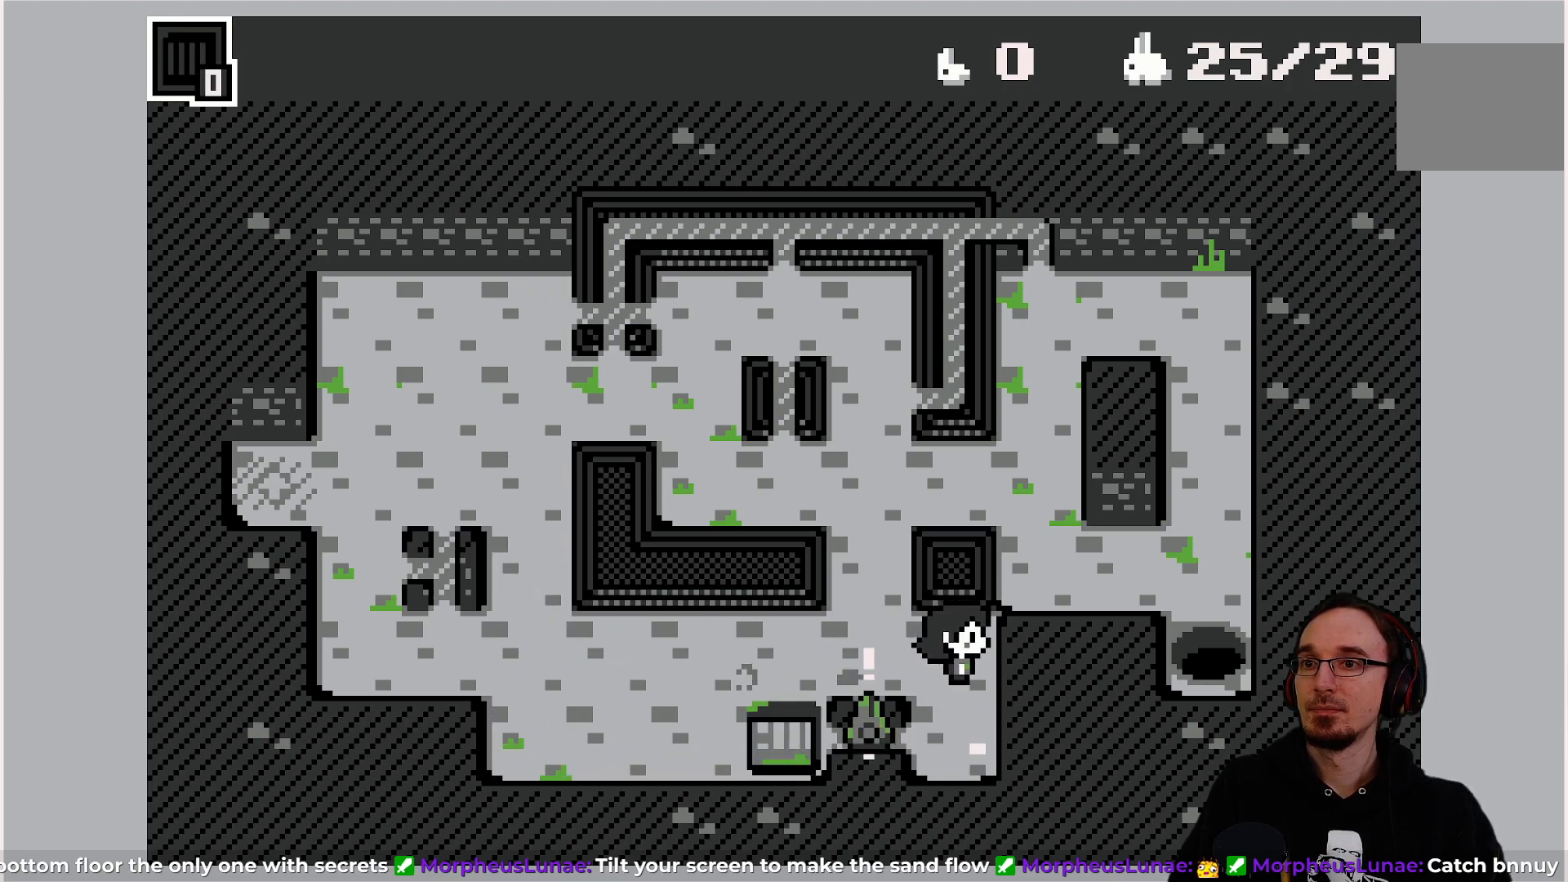
{"buttons": [], "left_stick": "center", "events": []}
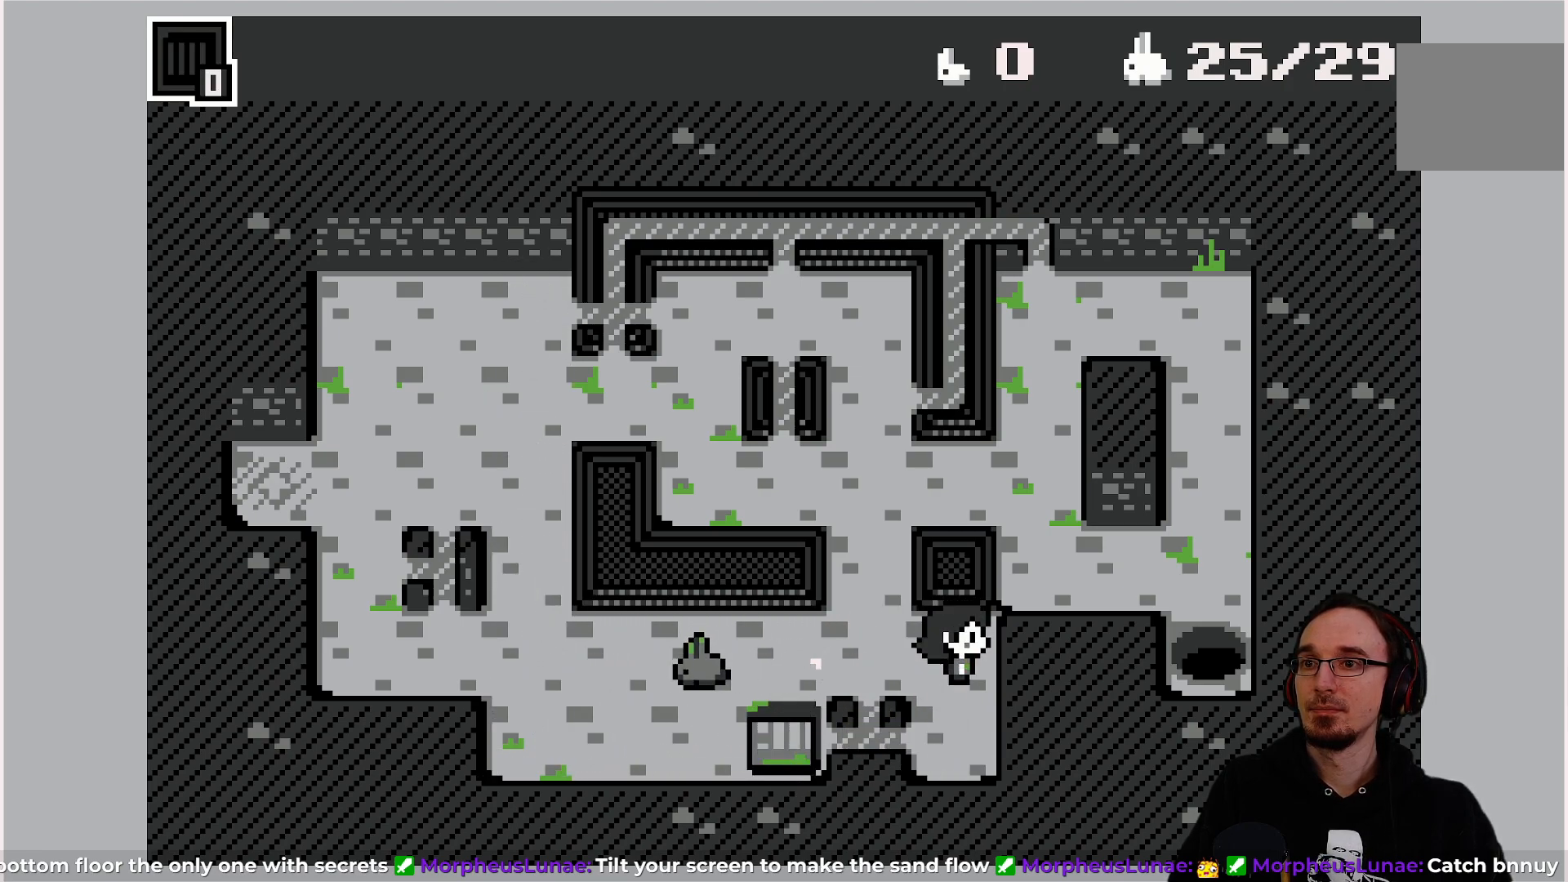
{"buttons": ["DPAD_LEFT"], "left_stick": "center", "events": [[450, "DPAD_LEFT", "down"]]}
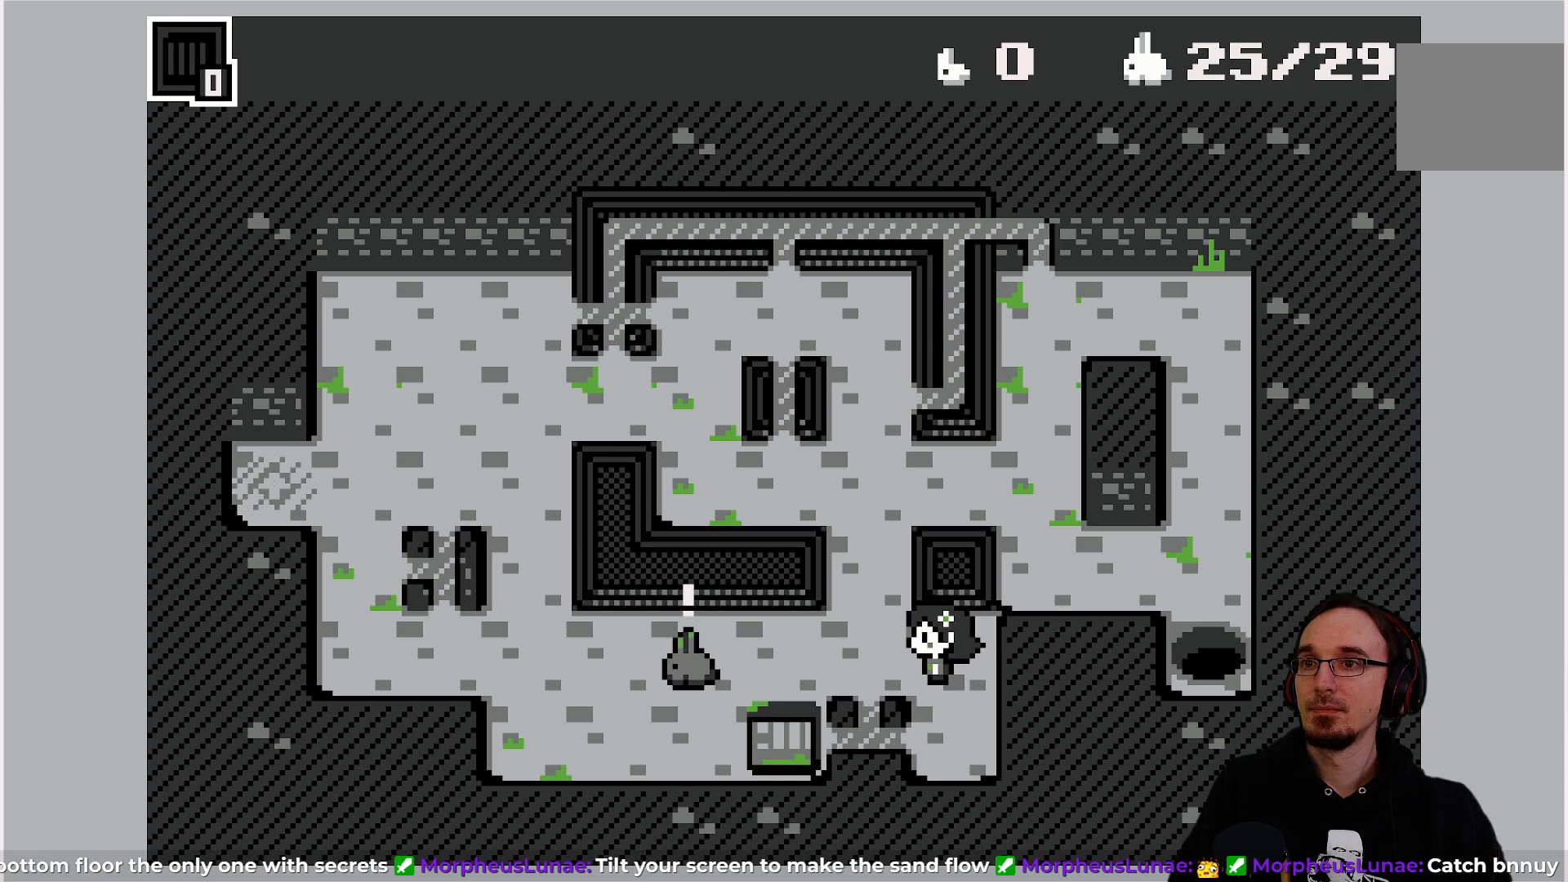
{"buttons": [], "left_stick": "center", "events": [[17, "DPAD_LEFT", "up"]]}